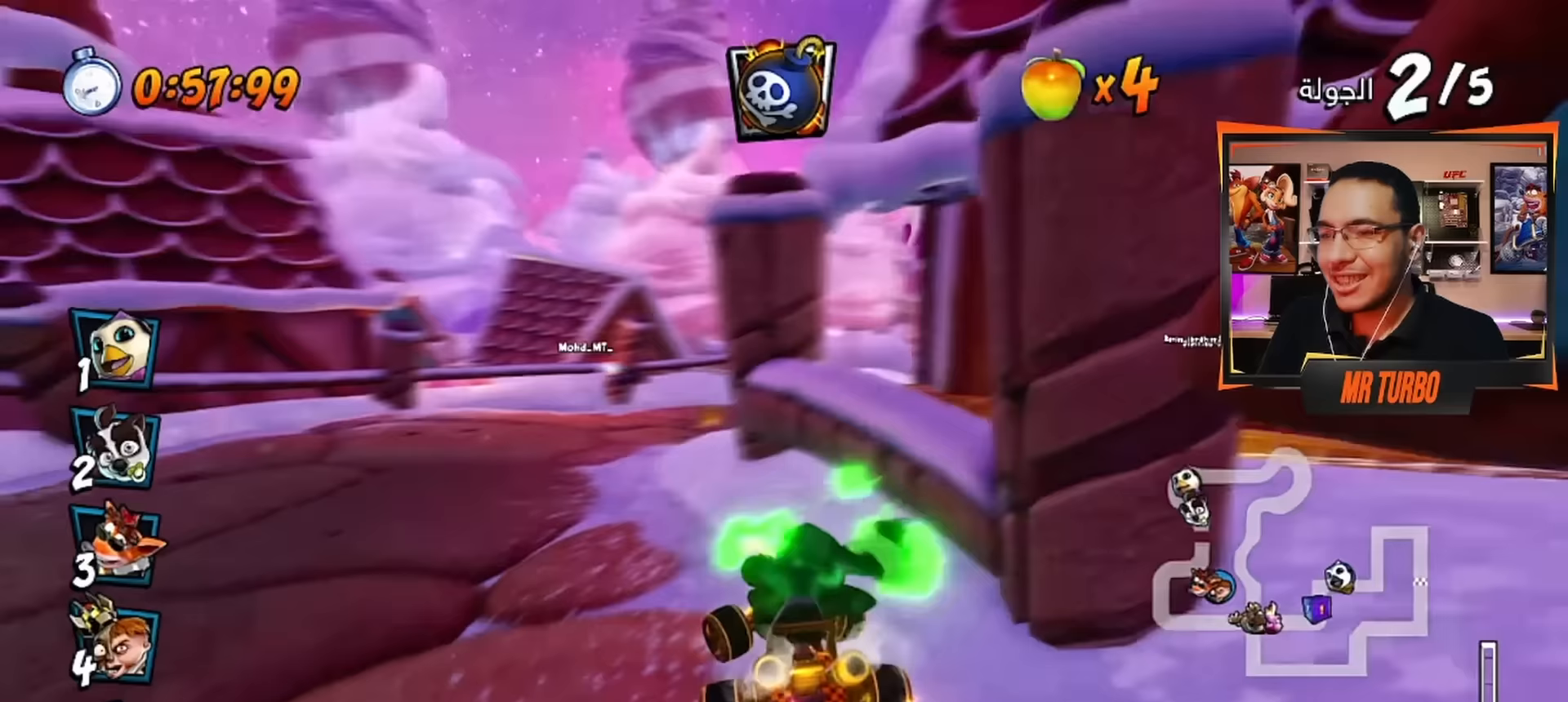
Gameplay with a controller (PlayStation layout); each line is a JSON object with the inputs held at the frame after it. "events" lists button and stick changes between this image and that frame as [ms after this image, input, new state], when the widget could be followed in between.
{"buttons": ["CROSS"], "left_stick": "center", "right_stick": "center", "events": [[117, "DPAD_LEFT", "up"]]}
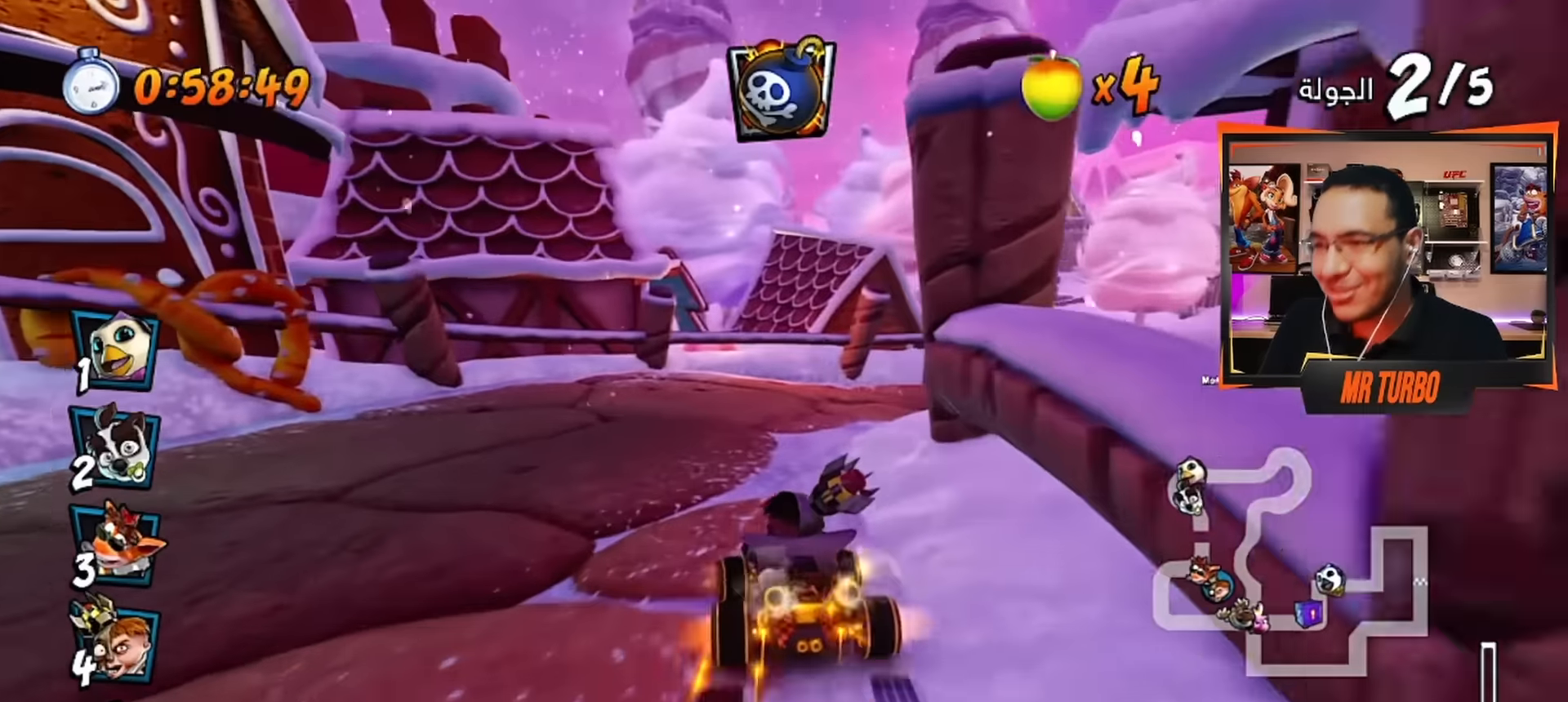
{"buttons": ["SQUARE", "R1", "DPAD_DOWN", "DPAD_RIGHT"], "left_stick": "center", "right_stick": "center", "events": [[300, "DPAD_RIGHT", "down"], [333, "DPAD_DOWN", "down"], [367, "CROSS", "up"], [367, "R1", "down"], [400, "SQUARE", "down"]]}
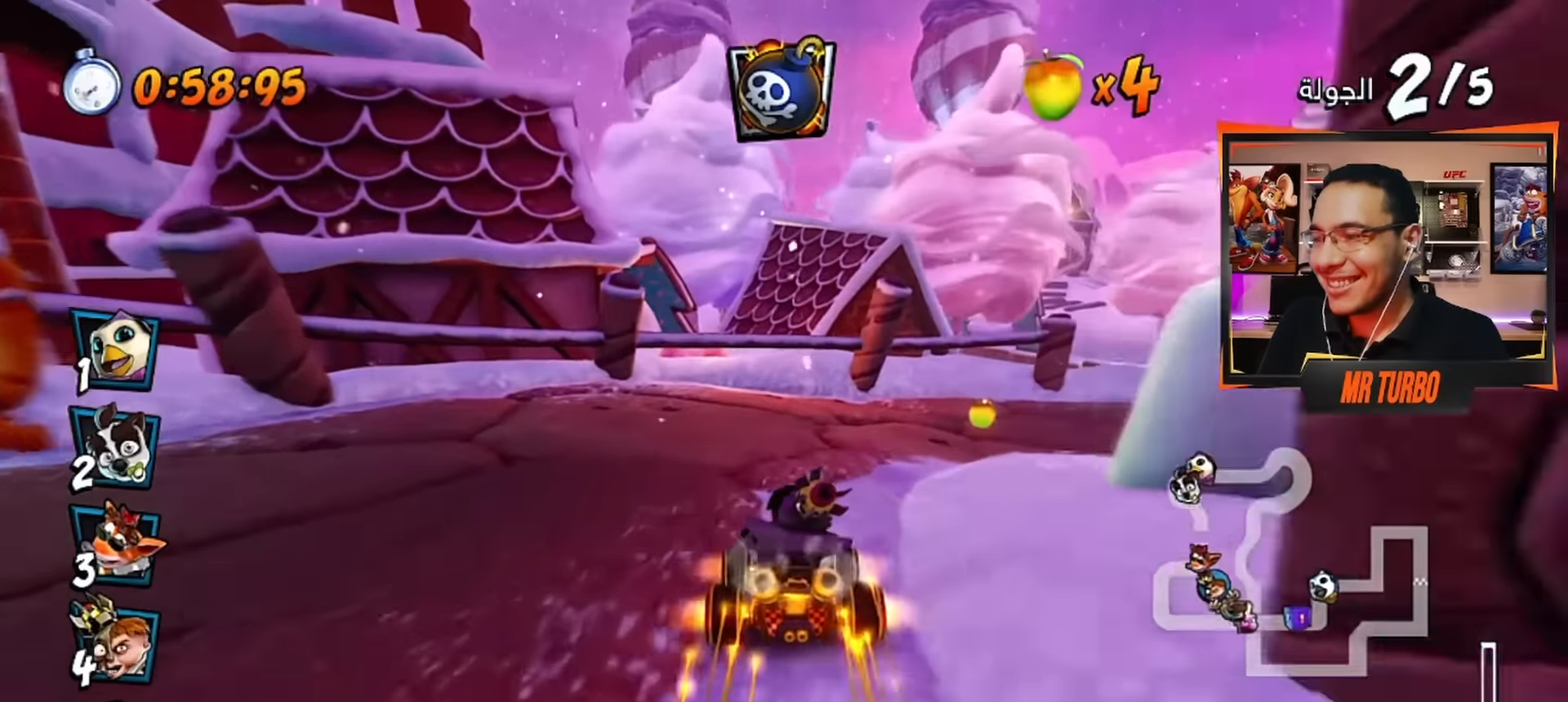
{"buttons": ["CROSS", "R1", "R2", "DPAD_DOWN", "DPAD_RIGHT"], "left_stick": "center", "right_stick": "center", "events": [[50, "SQUARE", "up"], [67, "DPAD_DOWN", "up"], [67, "R1", "up"], [117, "DPAD_RIGHT", "up"], [183, "CROSS", "down"], [217, "DPAD_DOWN", "down"], [217, "DPAD_RIGHT", "down"], [233, "R1", "down"], [483, "R2", "down"]]}
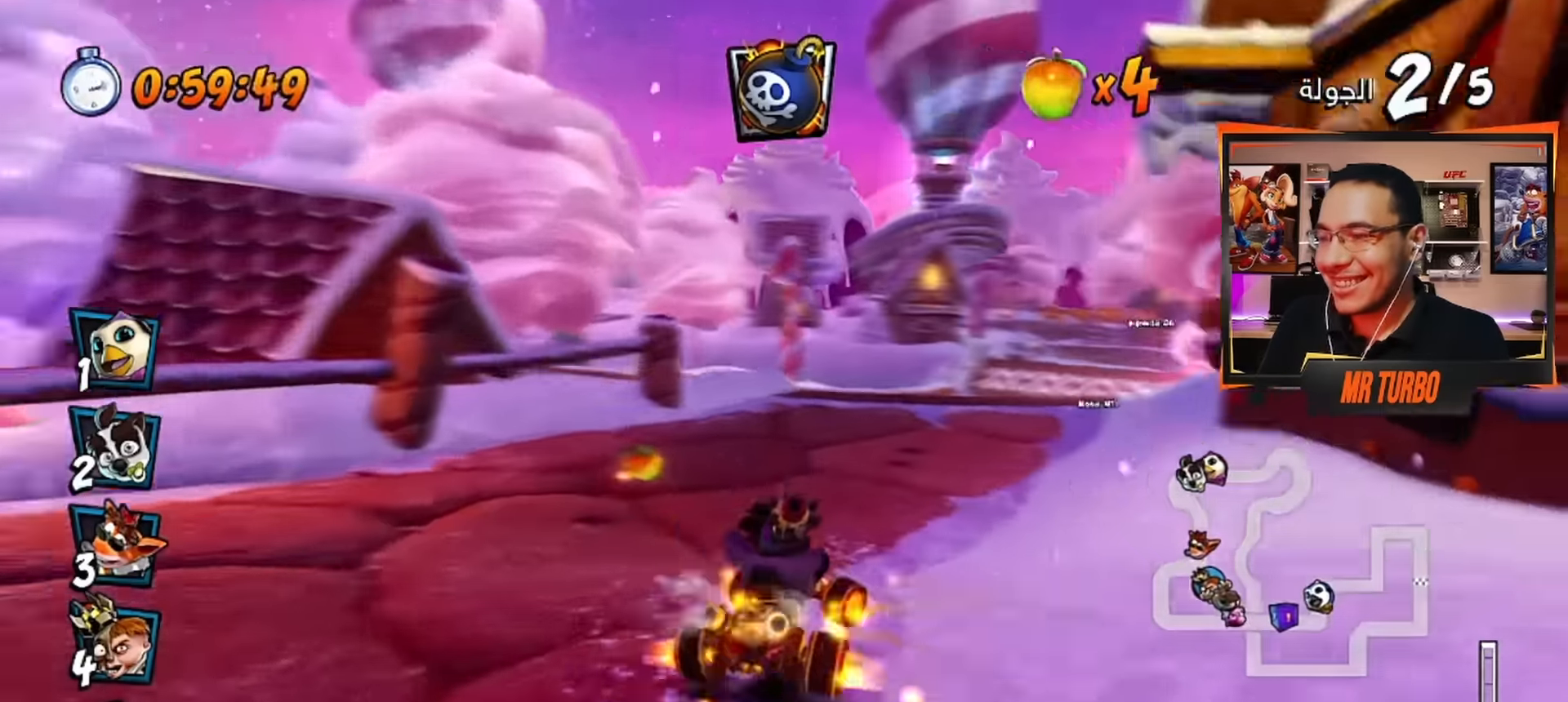
{"buttons": ["CROSS", "R1", "R2", "DPAD_LEFT"], "left_stick": "center", "right_stick": "center", "events": [[117, "DPAD_DOWN", "up"], [150, "DPAD_RIGHT", "up"], [250, "DPAD_LEFT", "down"]]}
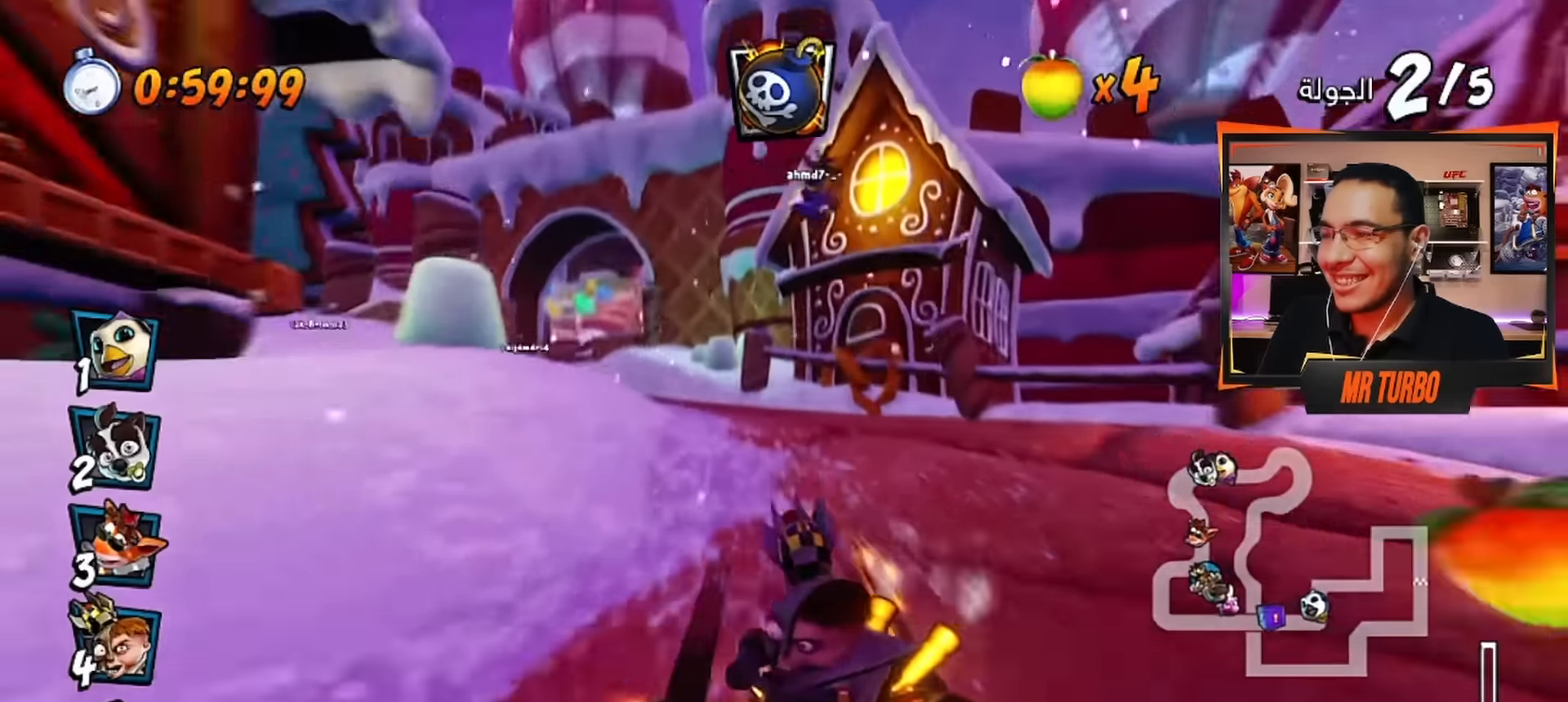
{"buttons": ["CROSS", "DPAD_LEFT"], "left_stick": "center", "right_stick": "center", "events": [[33, "DPAD_LEFT", "up"], [83, "L1", "down"], [100, "R2", "up"], [217, "L1", "up"], [250, "R1", "up"], [433, "DPAD_LEFT", "down"]]}
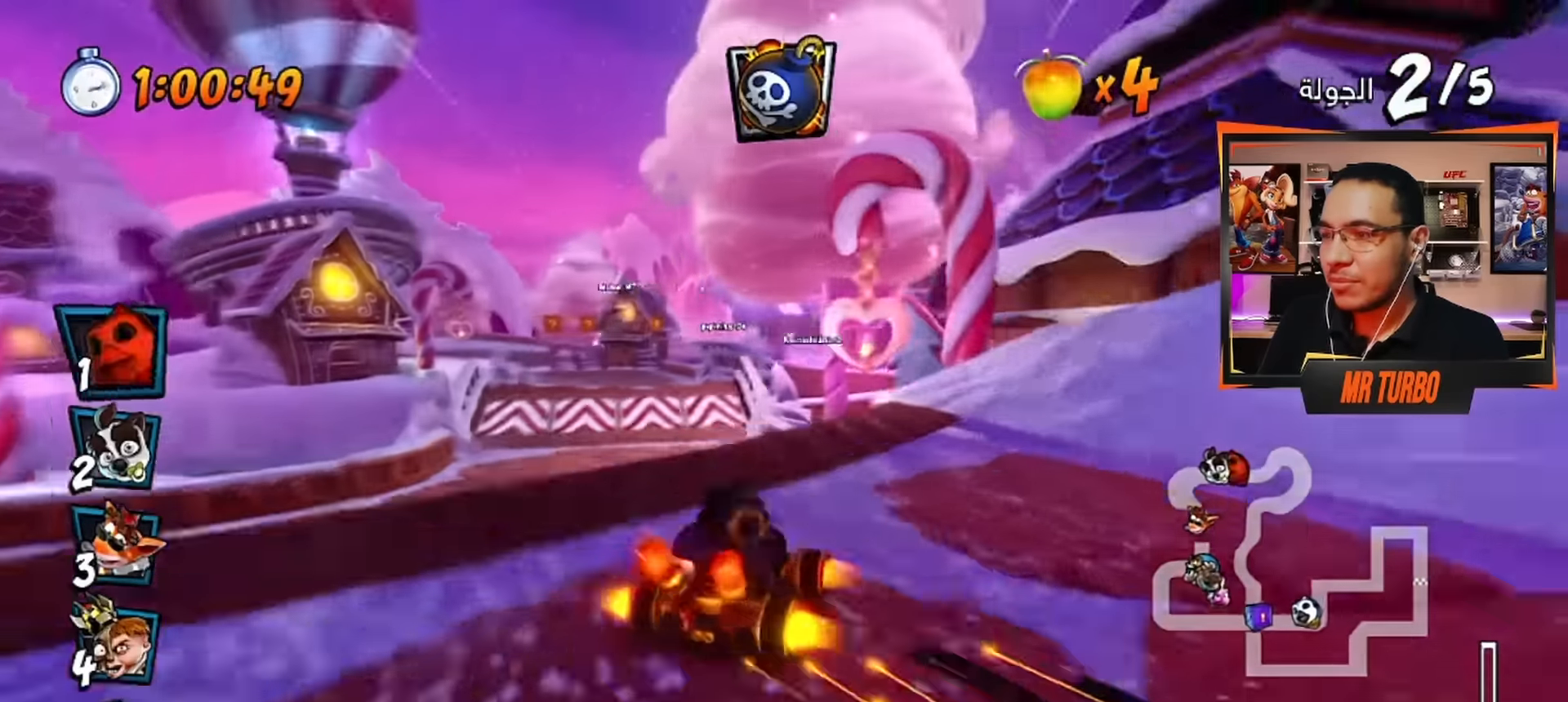
{"buttons": ["CROSS"], "left_stick": "center", "right_stick": "center", "events": [[17, "R1", "down"], [133, "DPAD_LEFT", "up"], [167, "R1", "up"], [250, "DPAD_RIGHT", "down"], [467, "DPAD_RIGHT", "up"]]}
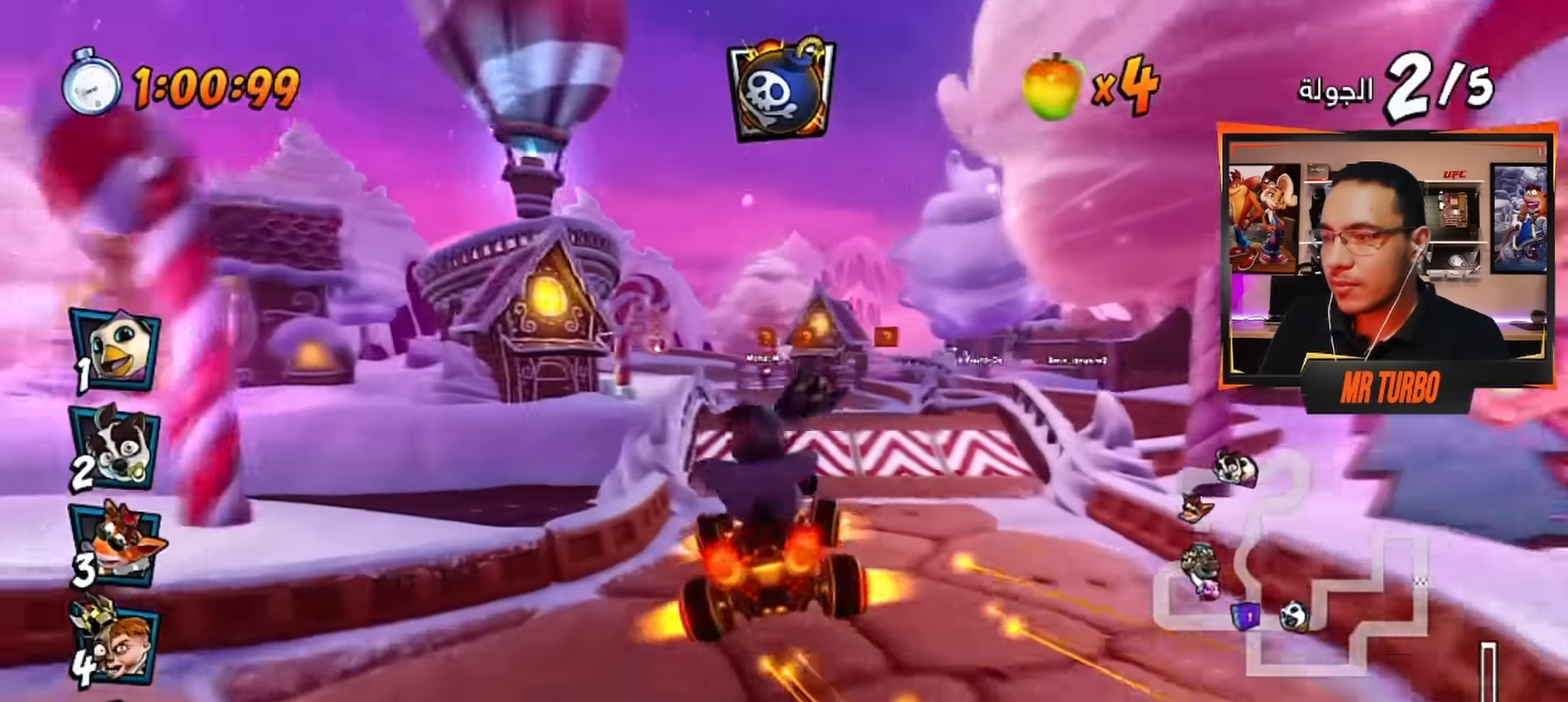
{"buttons": ["CROSS", "R1"], "left_stick": "center", "right_stick": "center", "events": [[67, "CIRCLE", "down"], [167, "CIRCLE", "up"], [417, "R1", "down"]]}
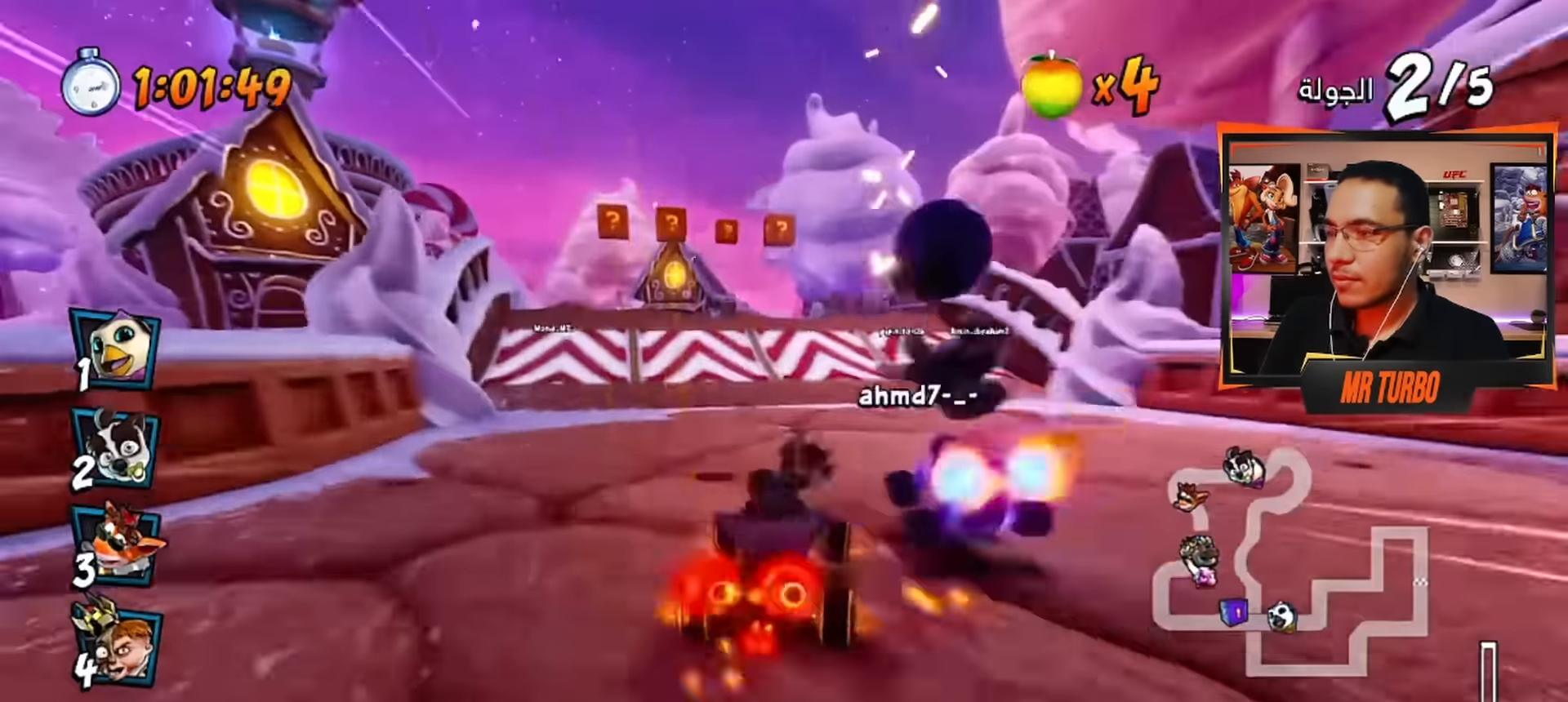
{"buttons": ["CROSS", "R1"], "left_stick": "center", "right_stick": "center", "events": [[67, "CIRCLE", "down"], [183, "CIRCLE", "up"], [250, "DPAD_LEFT", "down"], [500, "DPAD_LEFT", "up"]]}
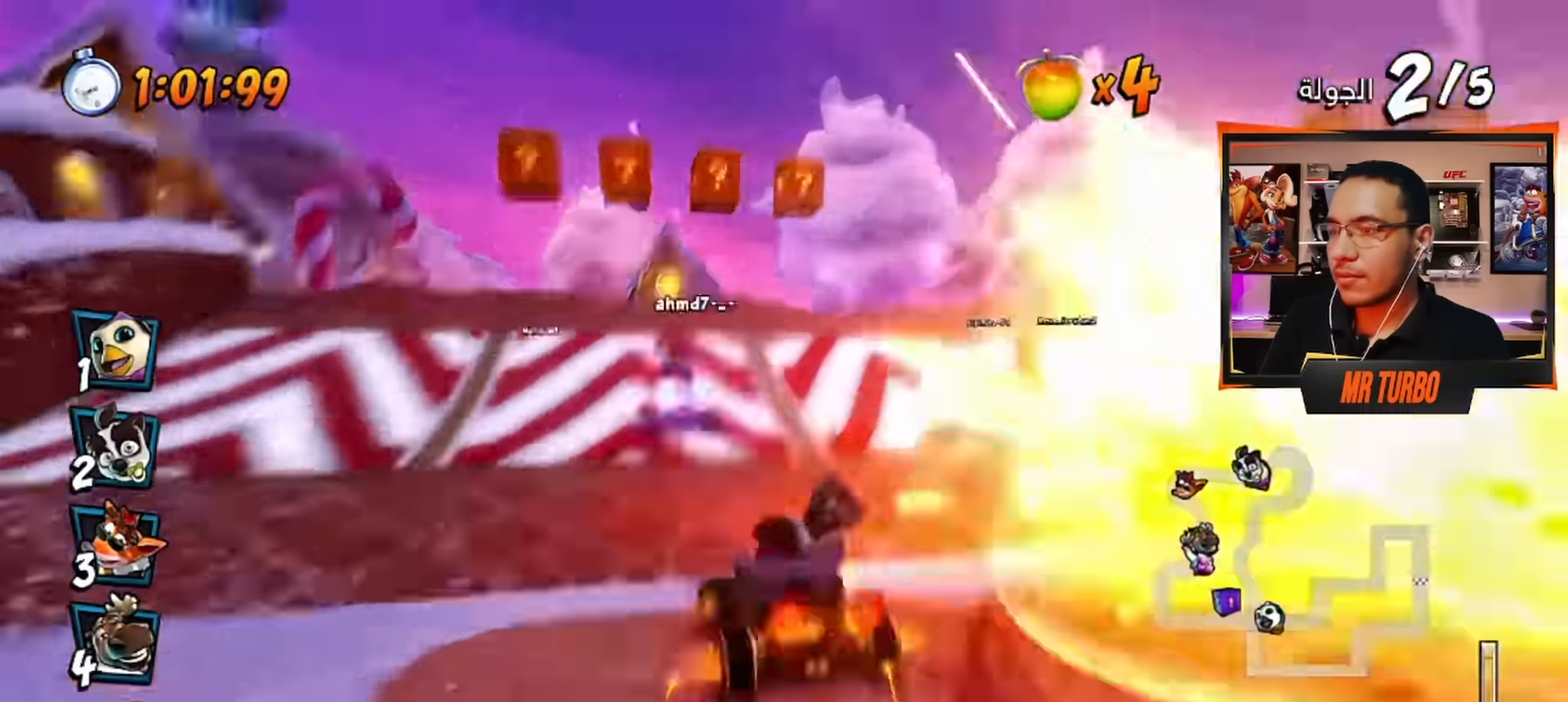
{"buttons": ["CROSS"], "left_stick": "center", "right_stick": "center", "events": [[117, "R1", "up"], [217, "R1", "down"], [300, "DPAD_LEFT", "down"], [383, "R1", "up"], [450, "DPAD_LEFT", "up"]]}
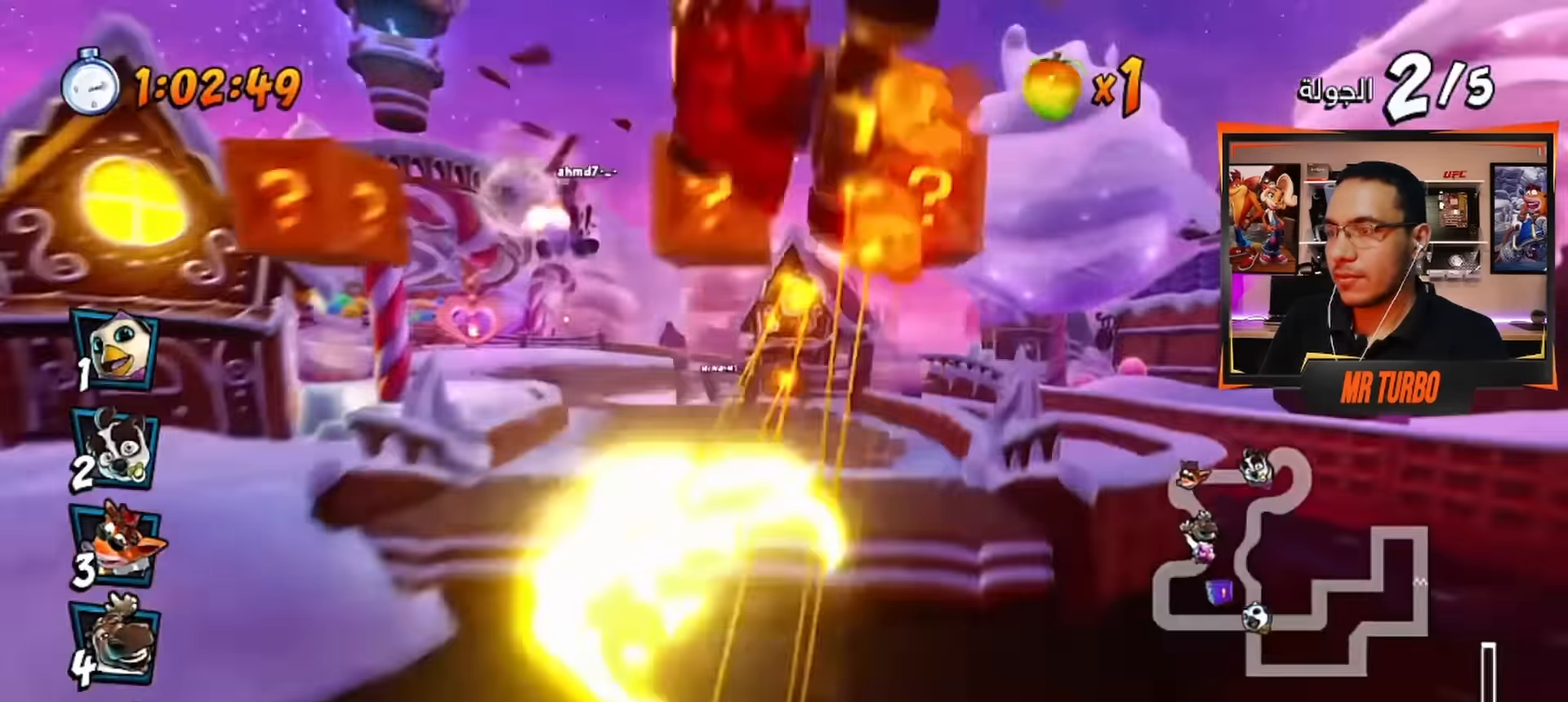
{"buttons": ["CROSS"], "left_stick": "center", "right_stick": "center", "events": []}
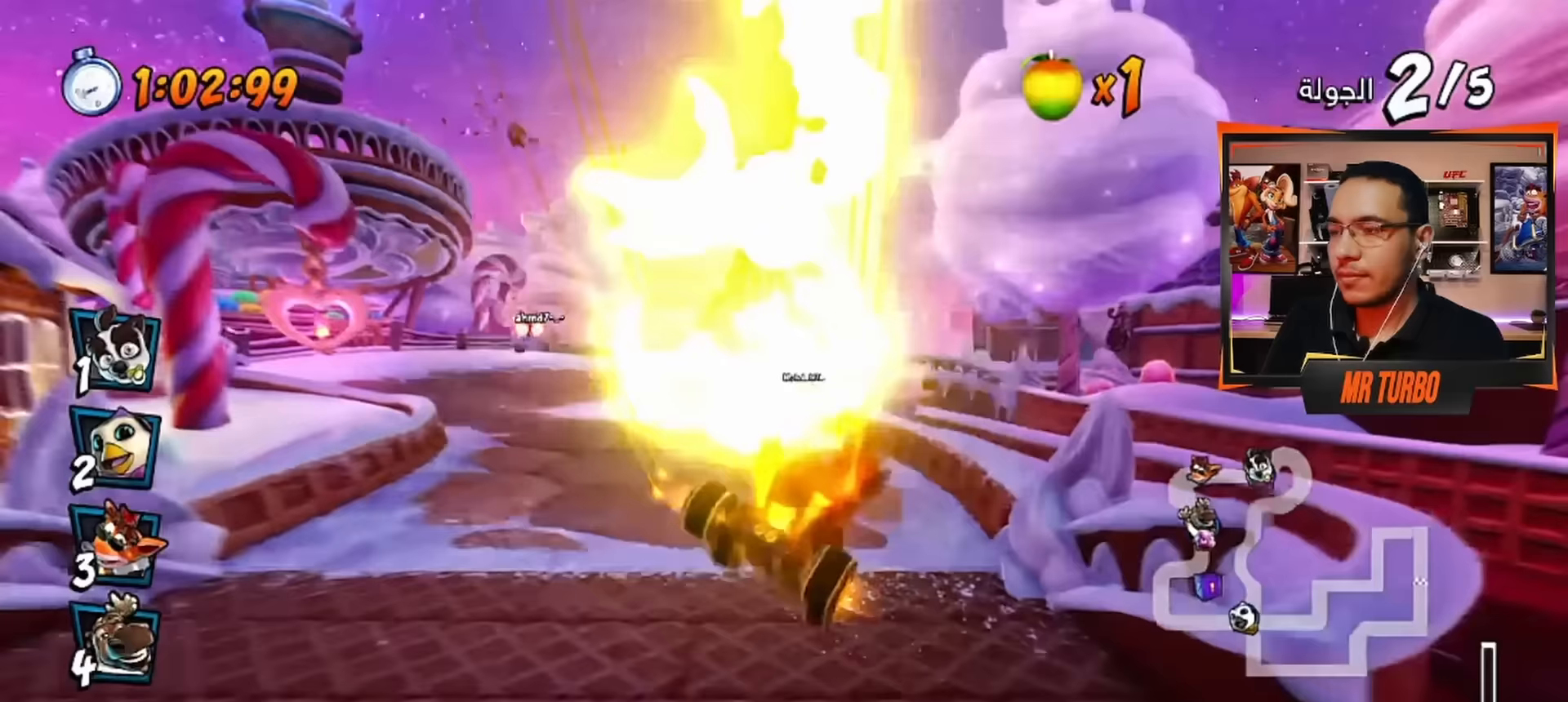
{"buttons": ["CROSS", "DPAD_LEFT"], "left_stick": "center", "right_stick": "center", "events": [[350, "DPAD_LEFT", "down"]]}
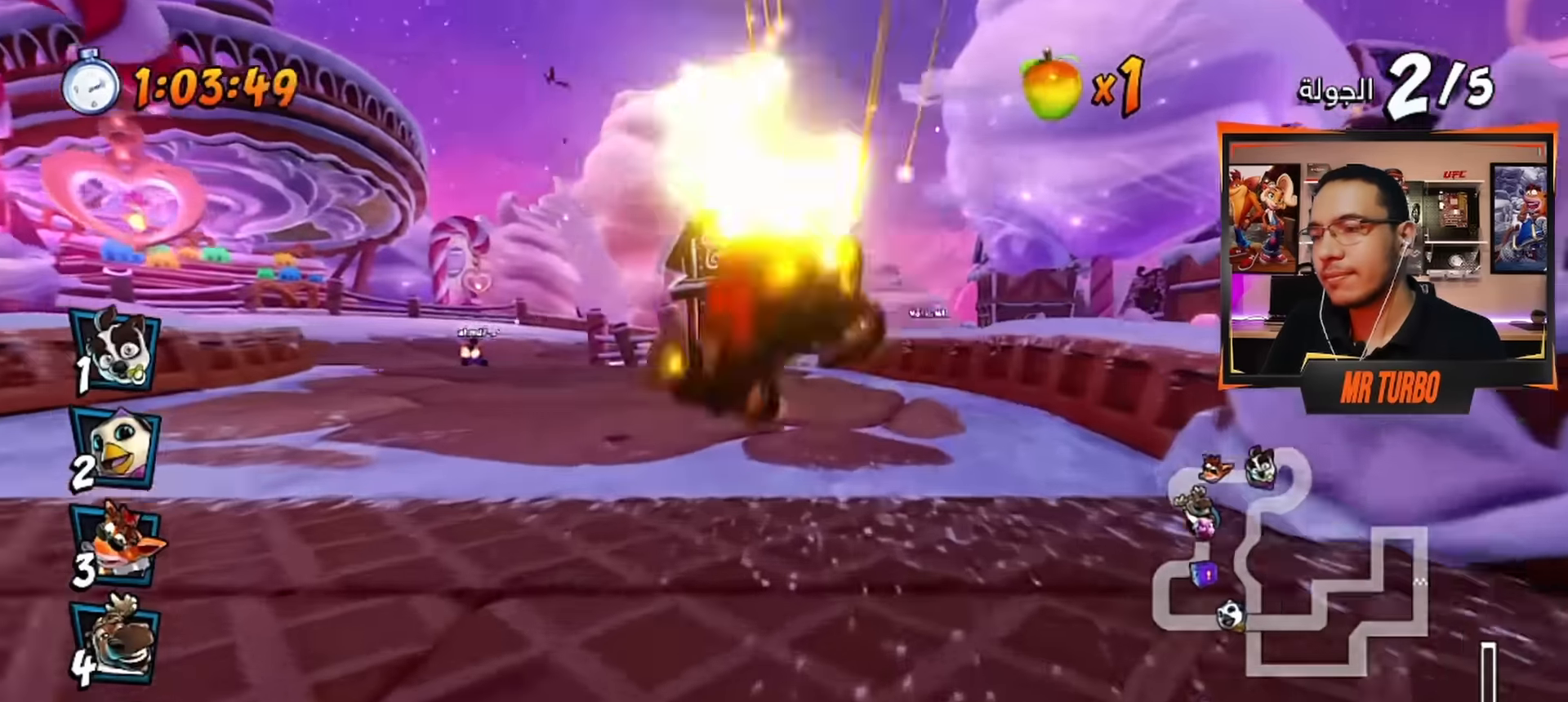
{"buttons": ["CROSS", "DPAD_LEFT"], "left_stick": "center", "right_stick": "center", "events": [[50, "R2", "down"], [450, "R2", "up"]]}
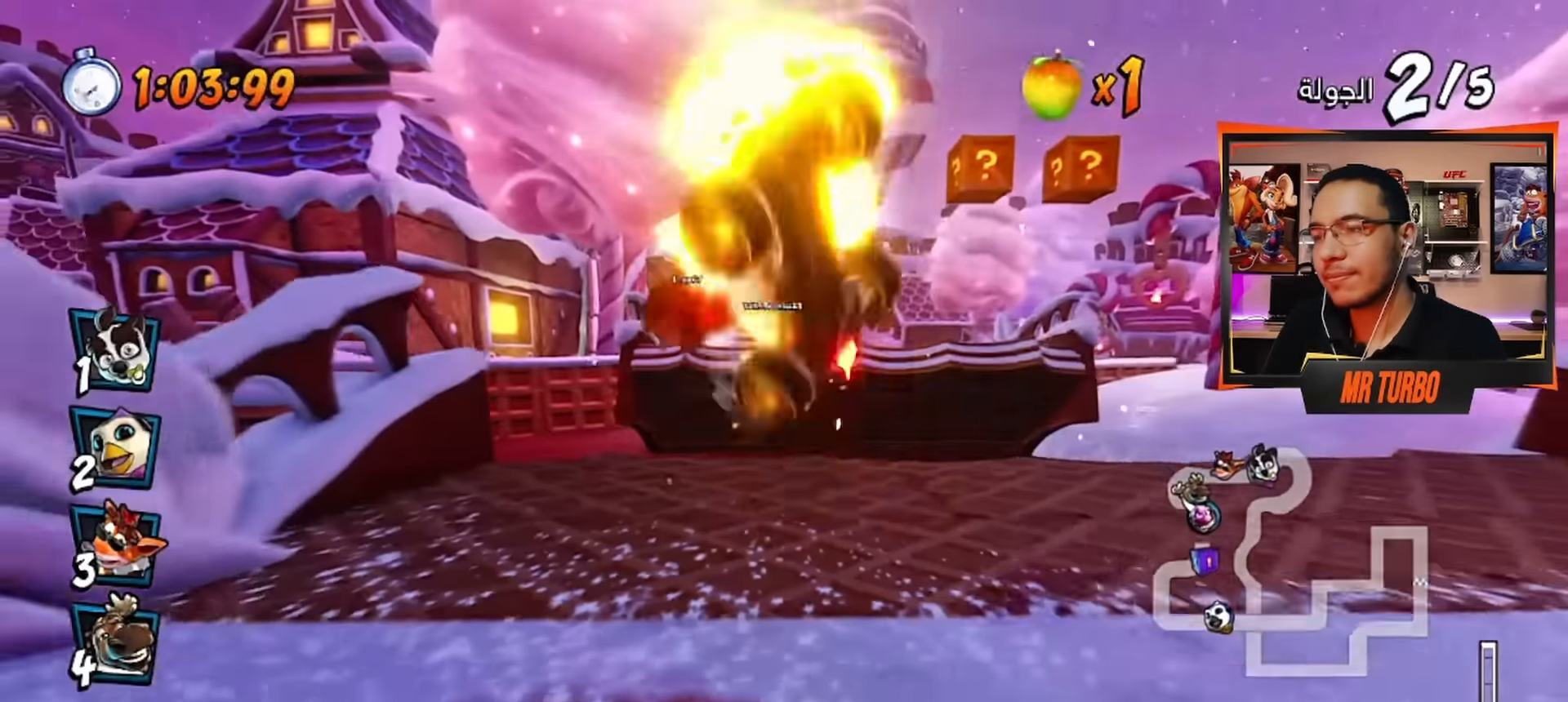
{"buttons": ["CROSS", "DPAD_DOWN", "DPAD_LEFT"], "left_stick": "center", "right_stick": "center", "events": [[383, "DPAD_DOWN", "down"]]}
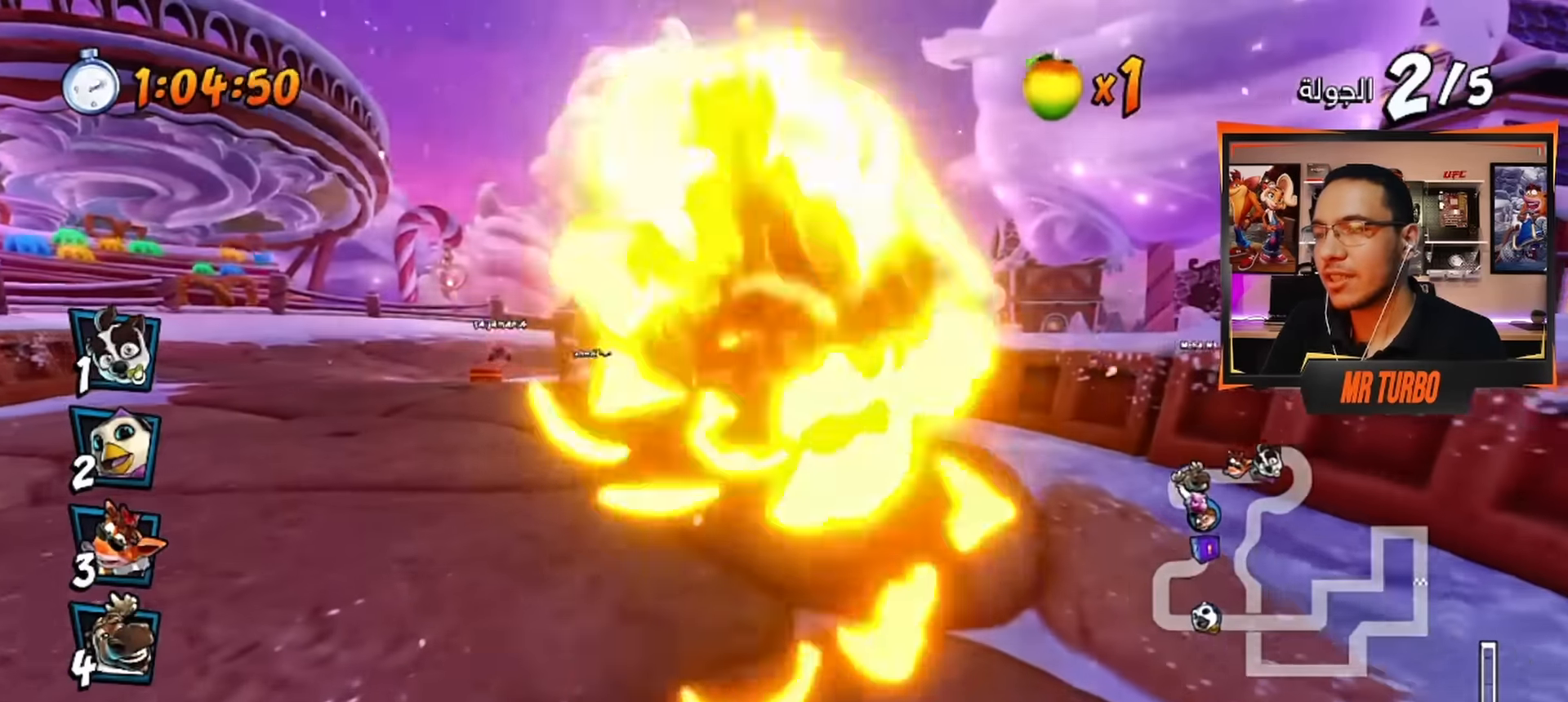
{"buttons": ["CROSS", "DPAD_DOWN", "DPAD_LEFT"], "left_stick": "center", "right_stick": "center", "events": []}
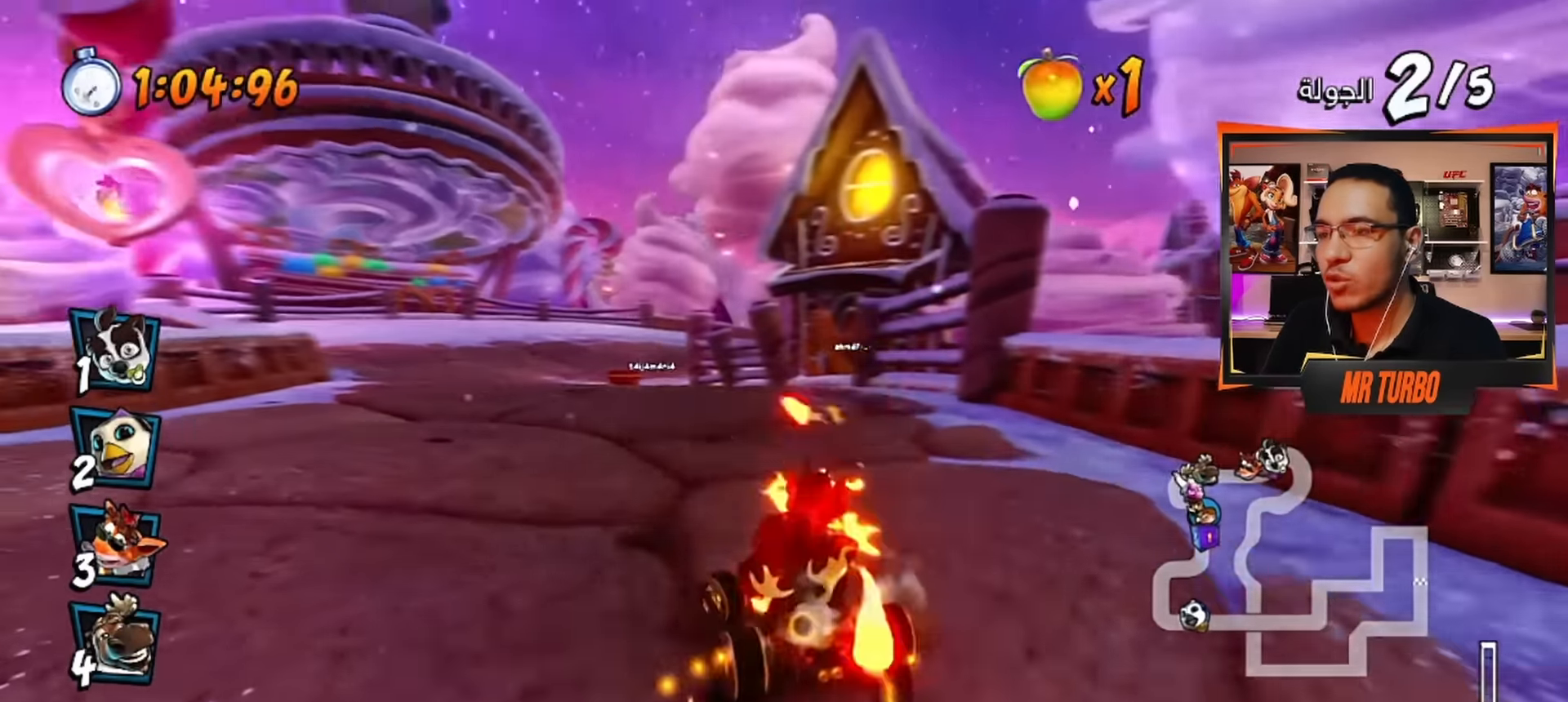
{"buttons": ["CROSS", "DPAD_LEFT"], "left_stick": "center", "right_stick": "center", "events": [[50, "DPAD_DOWN", "up"], [250, "R1", "down"], [467, "R1", "up"]]}
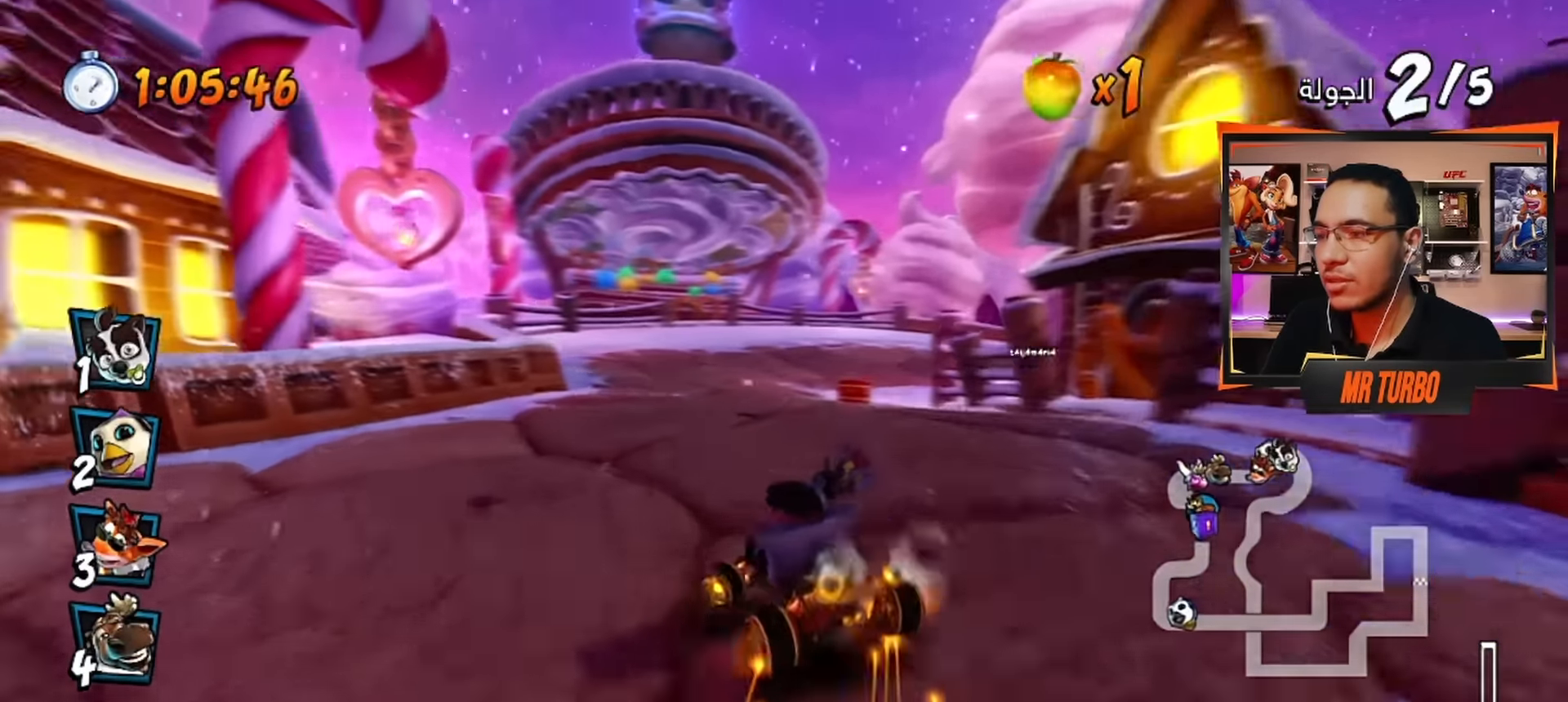
{"buttons": ["CROSS", "R1"], "left_stick": "center", "right_stick": "center", "events": [[33, "DPAD_LEFT", "up"], [83, "R1", "down"], [133, "DPAD_RIGHT", "down"], [367, "DPAD_RIGHT", "up"]]}
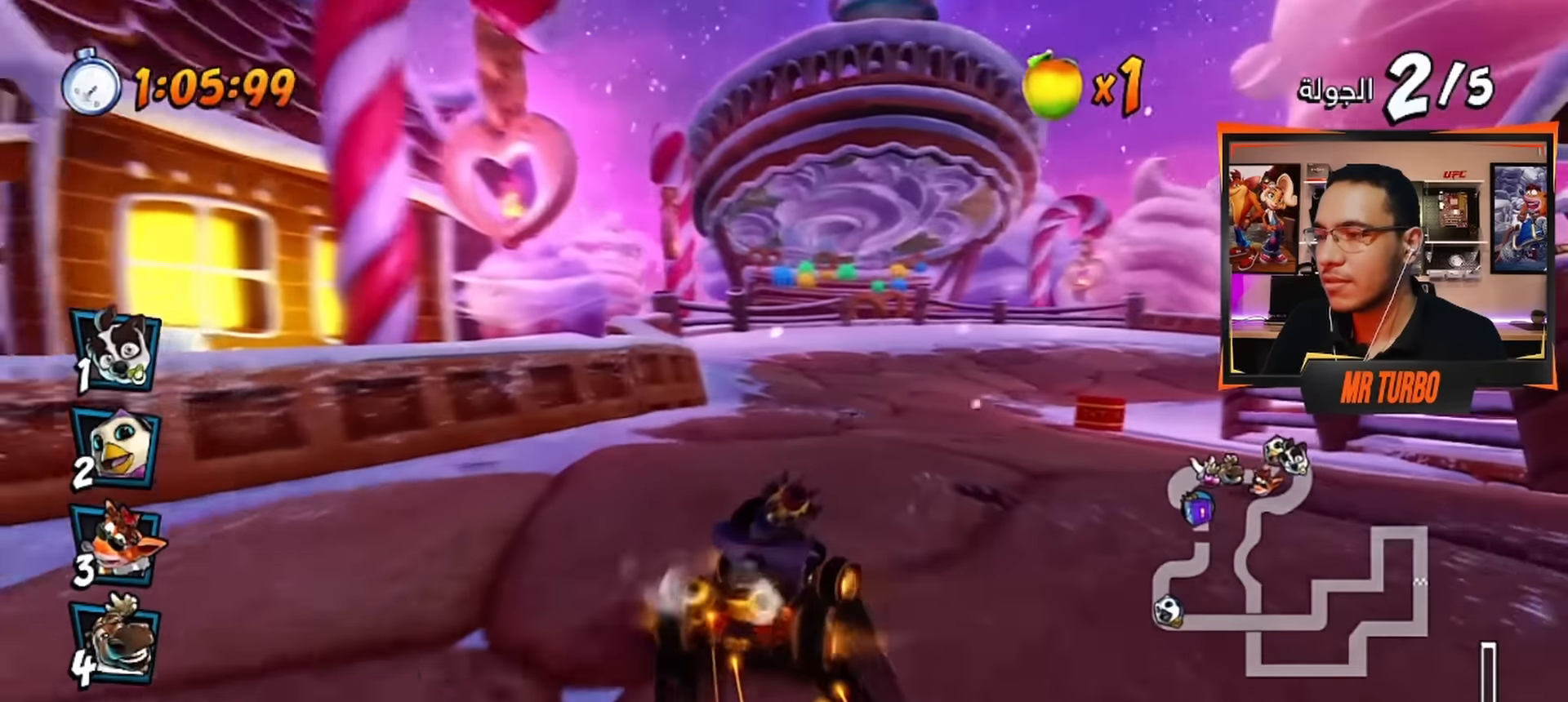
{"buttons": ["CROSS", "L1", "R1", "DPAD_RIGHT"], "left_stick": "center", "right_stick": "center", "events": [[200, "DPAD_RIGHT", "down"], [500, "L1", "down"]]}
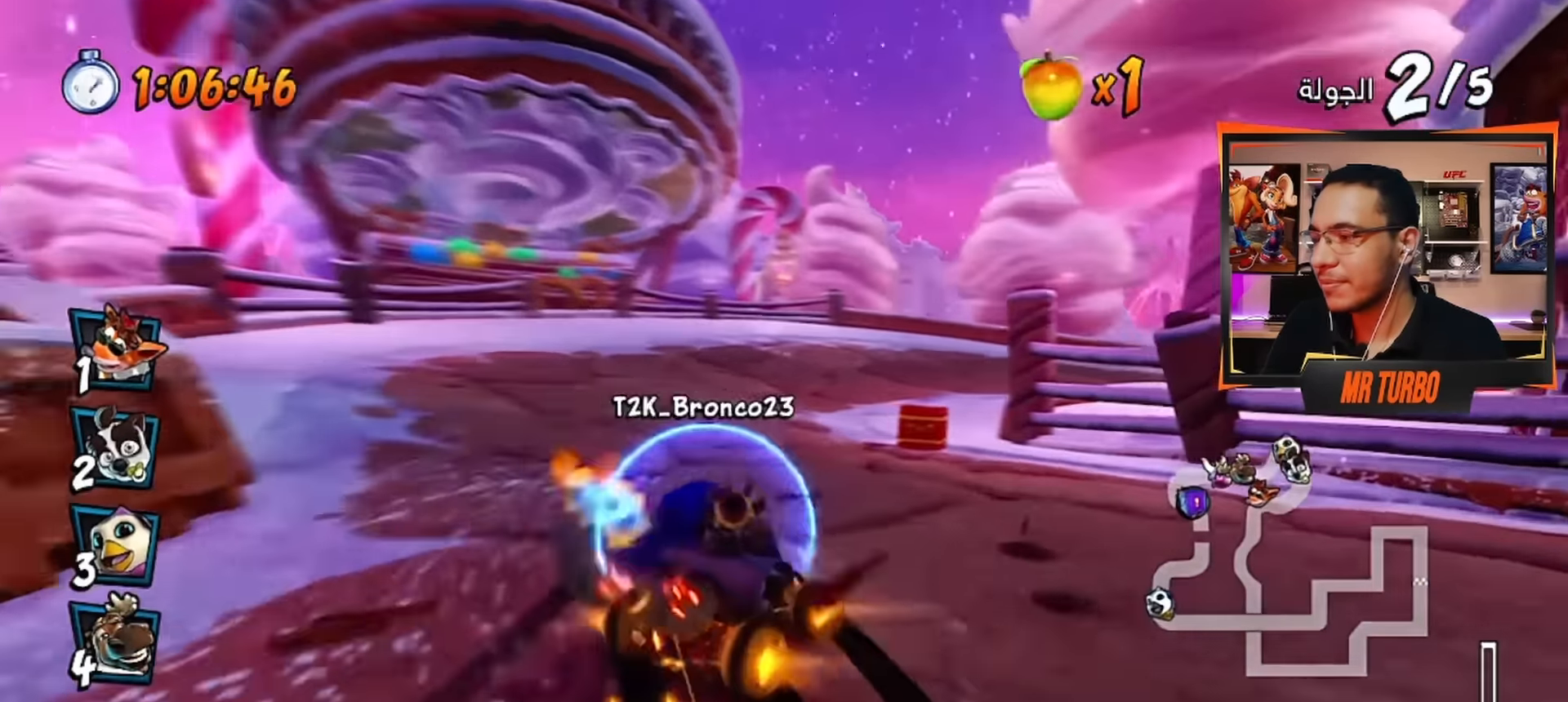
{"buttons": ["CROSS", "R1", "DPAD_DOWN", "DPAD_RIGHT"], "left_stick": "center", "right_stick": "center", "events": [[150, "L1", "up"], [183, "DPAD_RIGHT", "up"], [400, "DPAD_RIGHT", "down"], [417, "DPAD_DOWN", "down"]]}
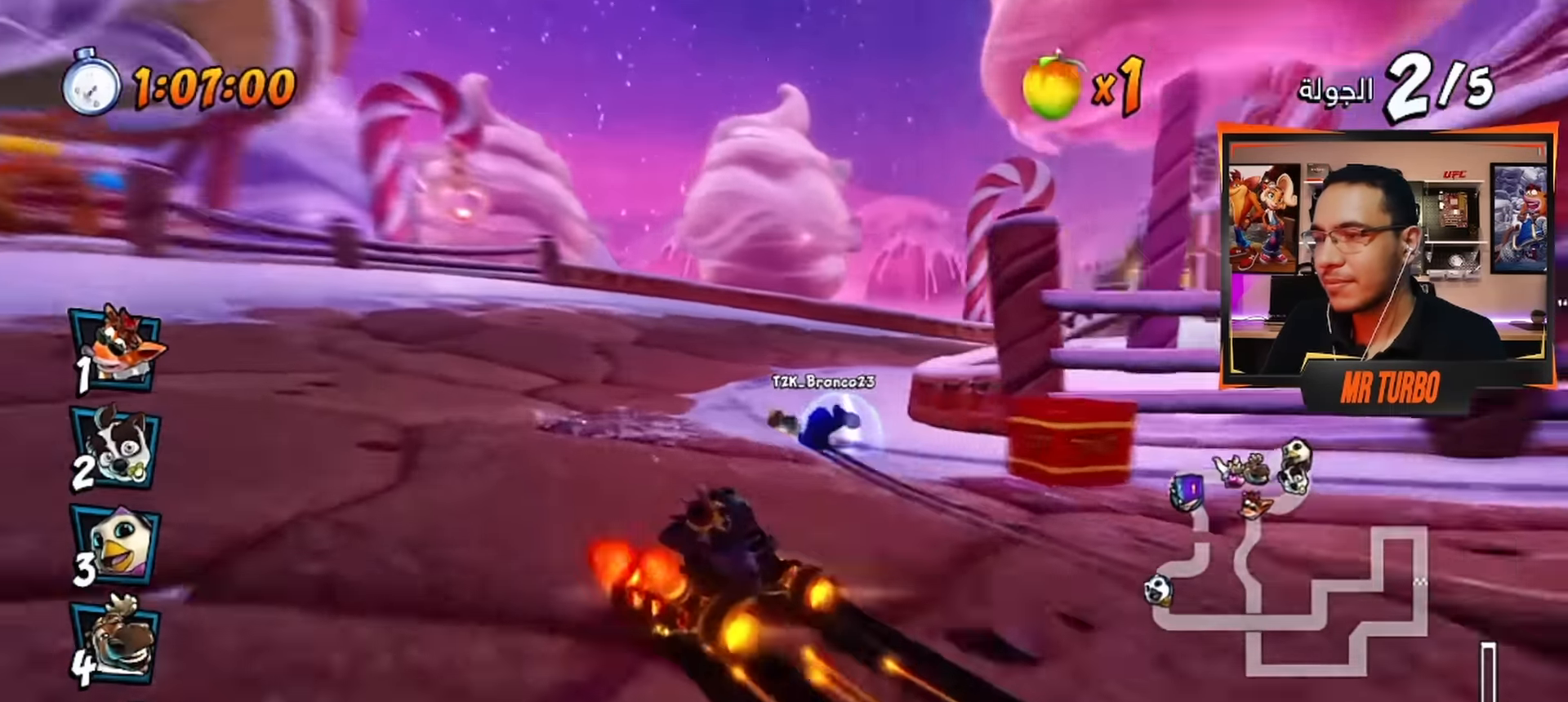
{"buttons": ["CROSS", "L1", "R1", "DPAD_DOWN", "DPAD_RIGHT"], "left_stick": "center", "right_stick": "center", "events": [[417, "L1", "down"]]}
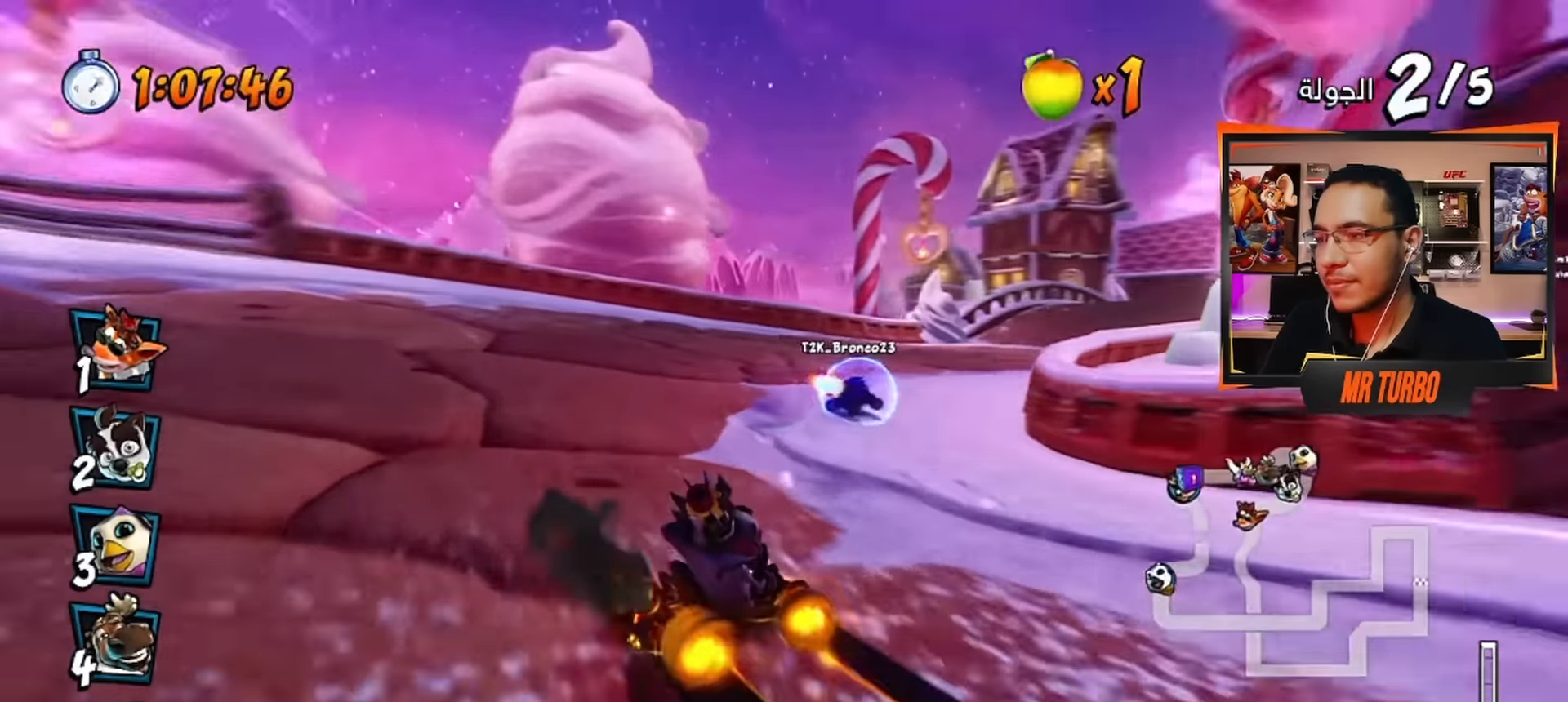
{"buttons": ["CROSS", "R1", "DPAD_DOWN", "DPAD_RIGHT"], "left_stick": "center", "right_stick": "center", "events": [[83, "L1", "up"]]}
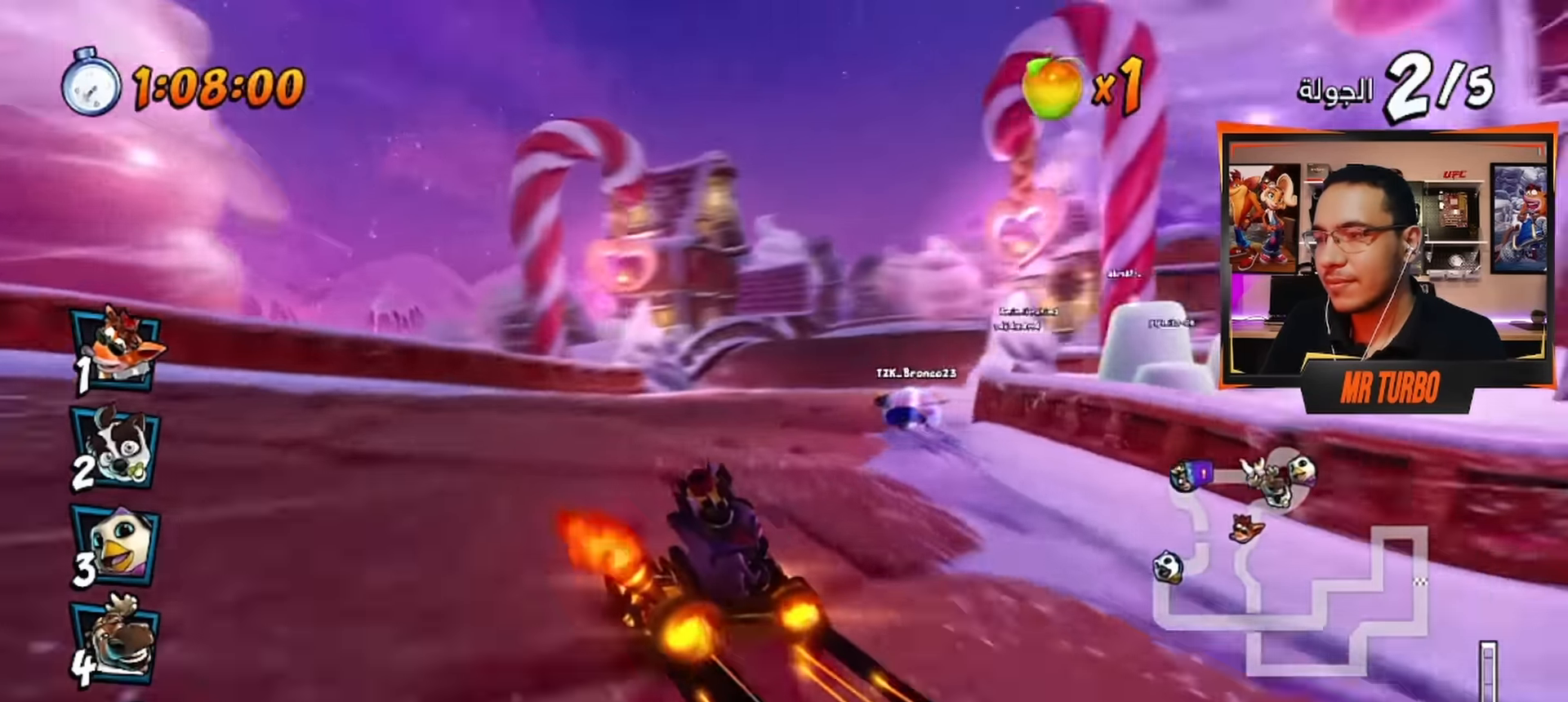
{"buttons": ["CROSS", "L1", "R1", "DPAD_DOWN", "DPAD_RIGHT"], "left_stick": "center", "right_stick": "center", "events": [[333, "L1", "down"]]}
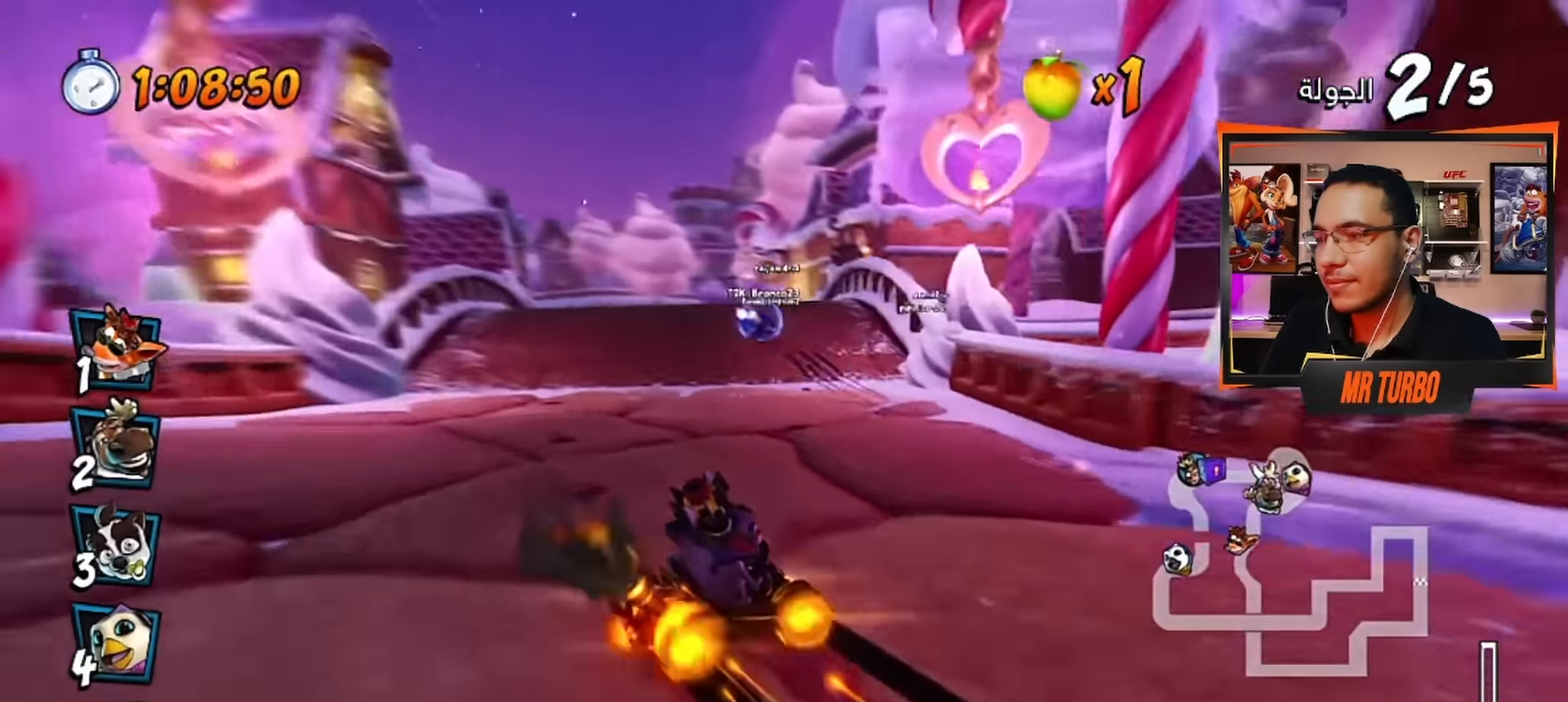
{"buttons": ["CROSS"], "left_stick": "center", "right_stick": "center", "events": [[67, "DPAD_DOWN", "up"], [83, "L1", "up"], [200, "DPAD_RIGHT", "up"], [217, "R1", "up"], [267, "R1", "down"], [400, "R1", "up"]]}
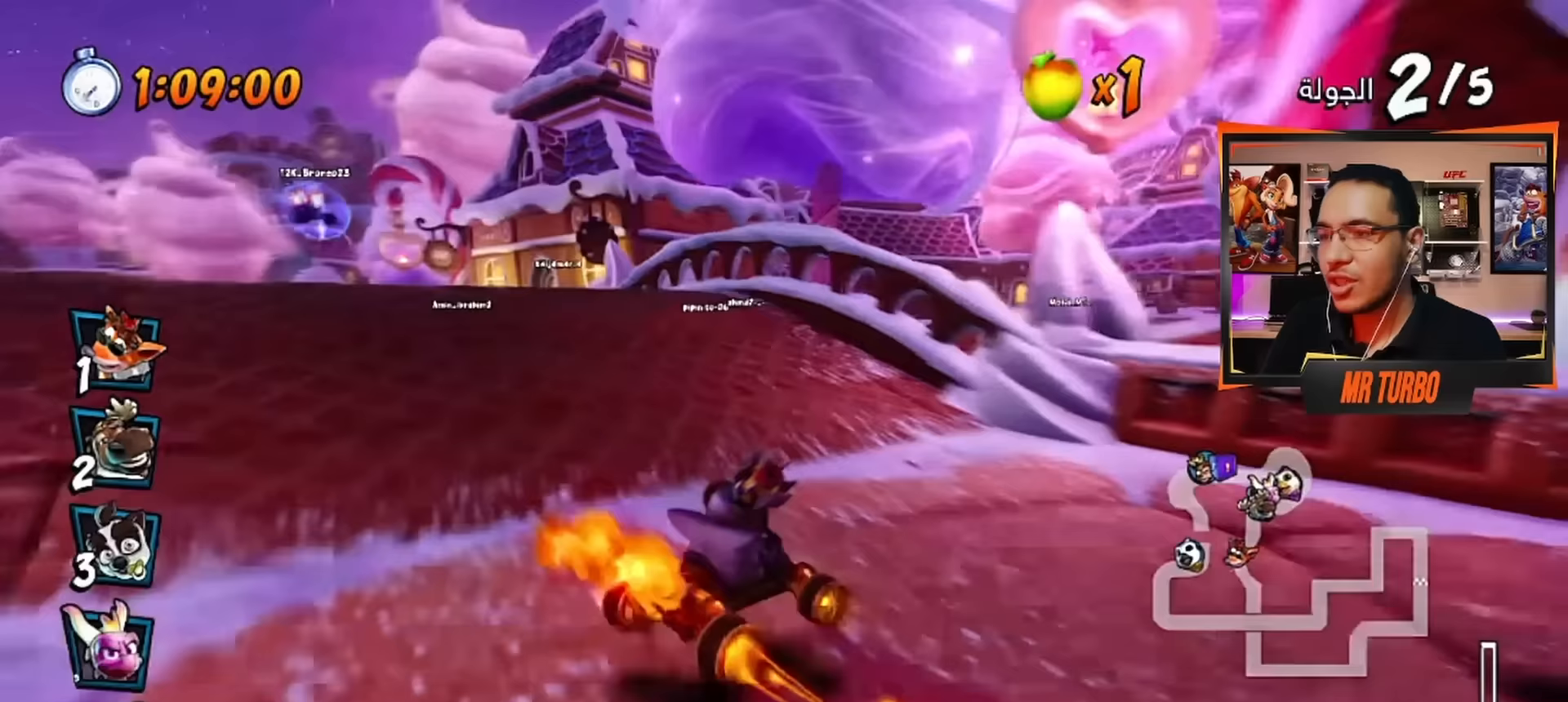
{"buttons": ["CROSS", "DPAD_LEFT"], "left_stick": "center", "right_stick": "center", "events": [[250, "R1", "down"], [283, "DPAD_LEFT", "down"], [433, "R1", "up"]]}
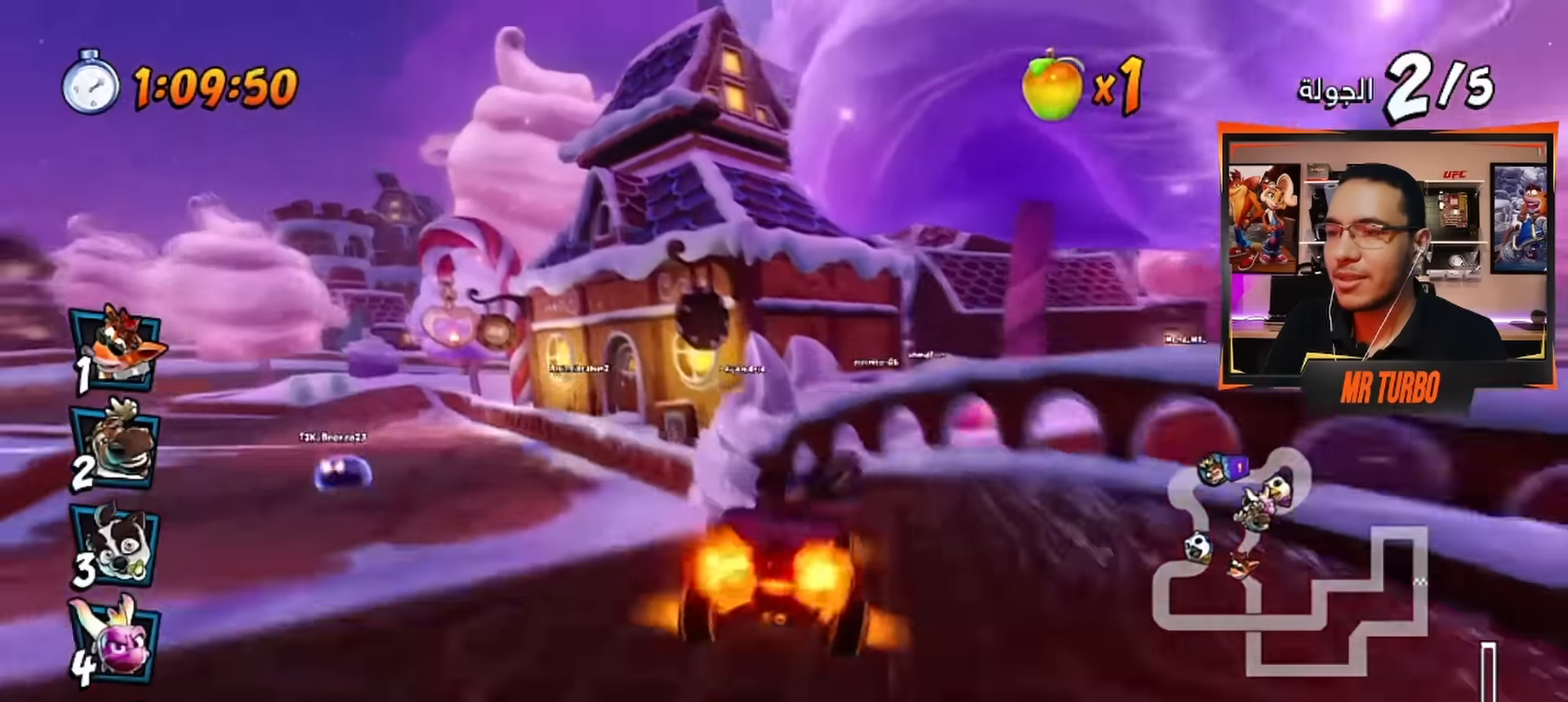
{"buttons": ["CROSS"], "left_stick": "center", "right_stick": "center", "events": [[267, "DPAD_LEFT", "up"]]}
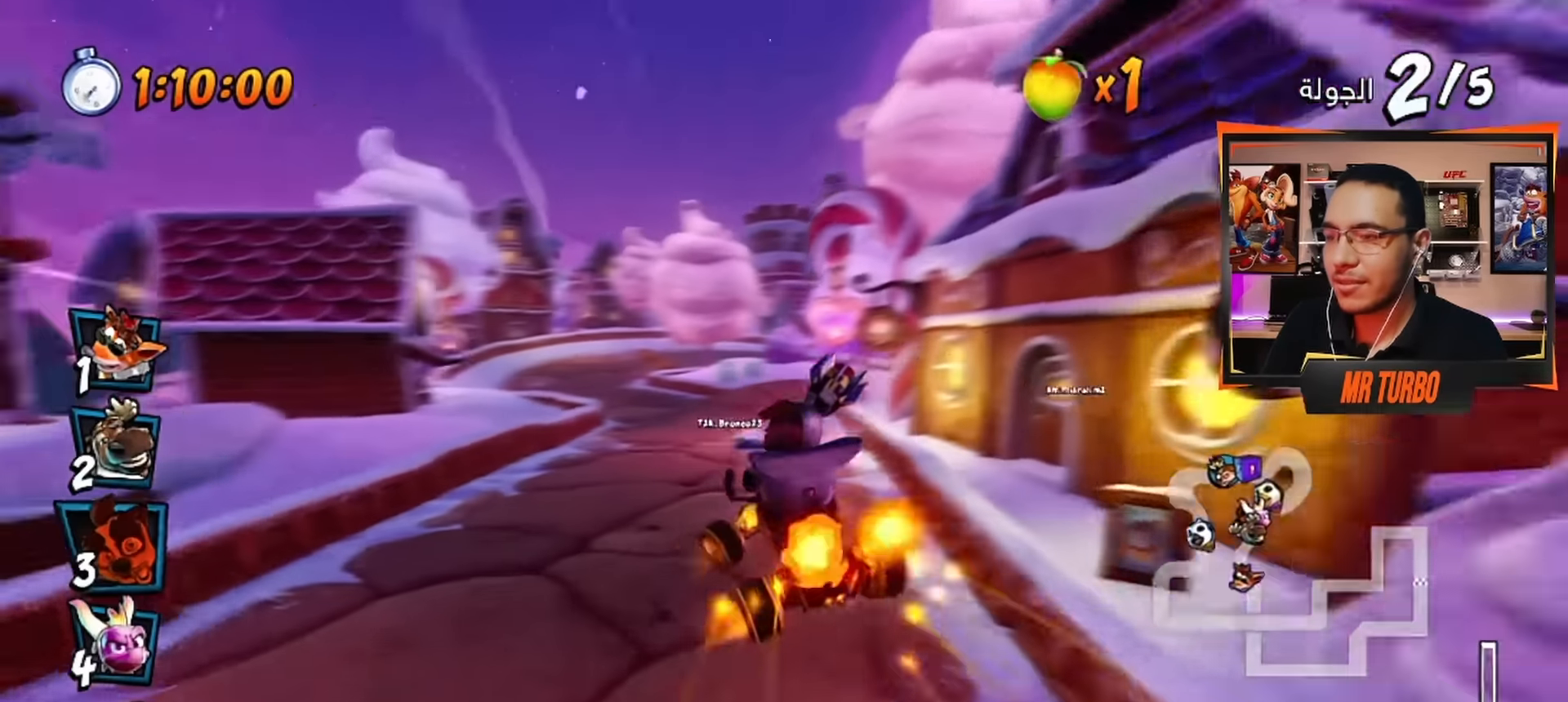
{"buttons": ["CROSS", "R1"], "left_stick": "center", "right_stick": "center", "events": [[67, "R1", "down"], [83, "DPAD_RIGHT", "down"], [350, "DPAD_RIGHT", "up"]]}
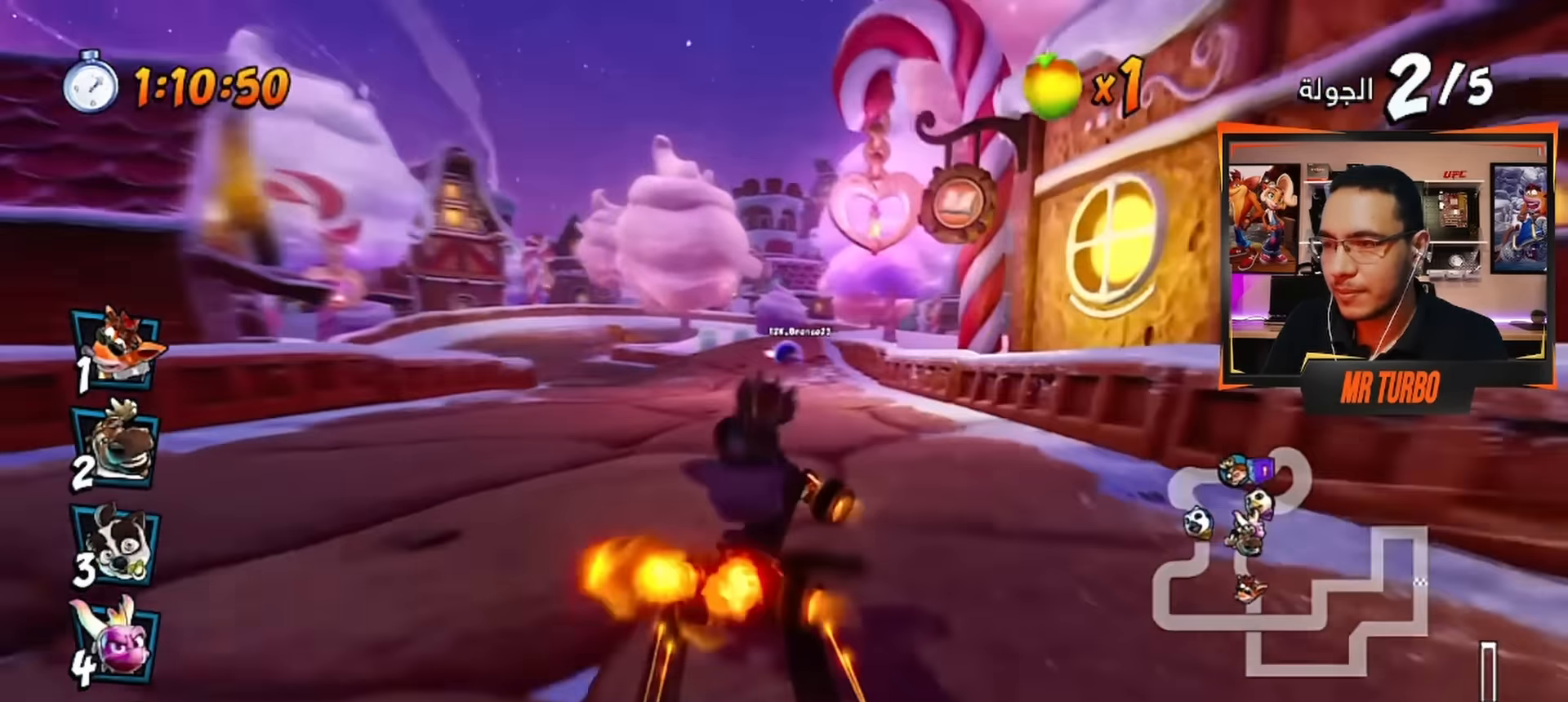
{"buttons": ["CROSS", "R1"], "left_stick": "center", "right_stick": "center", "events": [[50, "DPAD_LEFT", "down"], [250, "DPAD_LEFT", "up"]]}
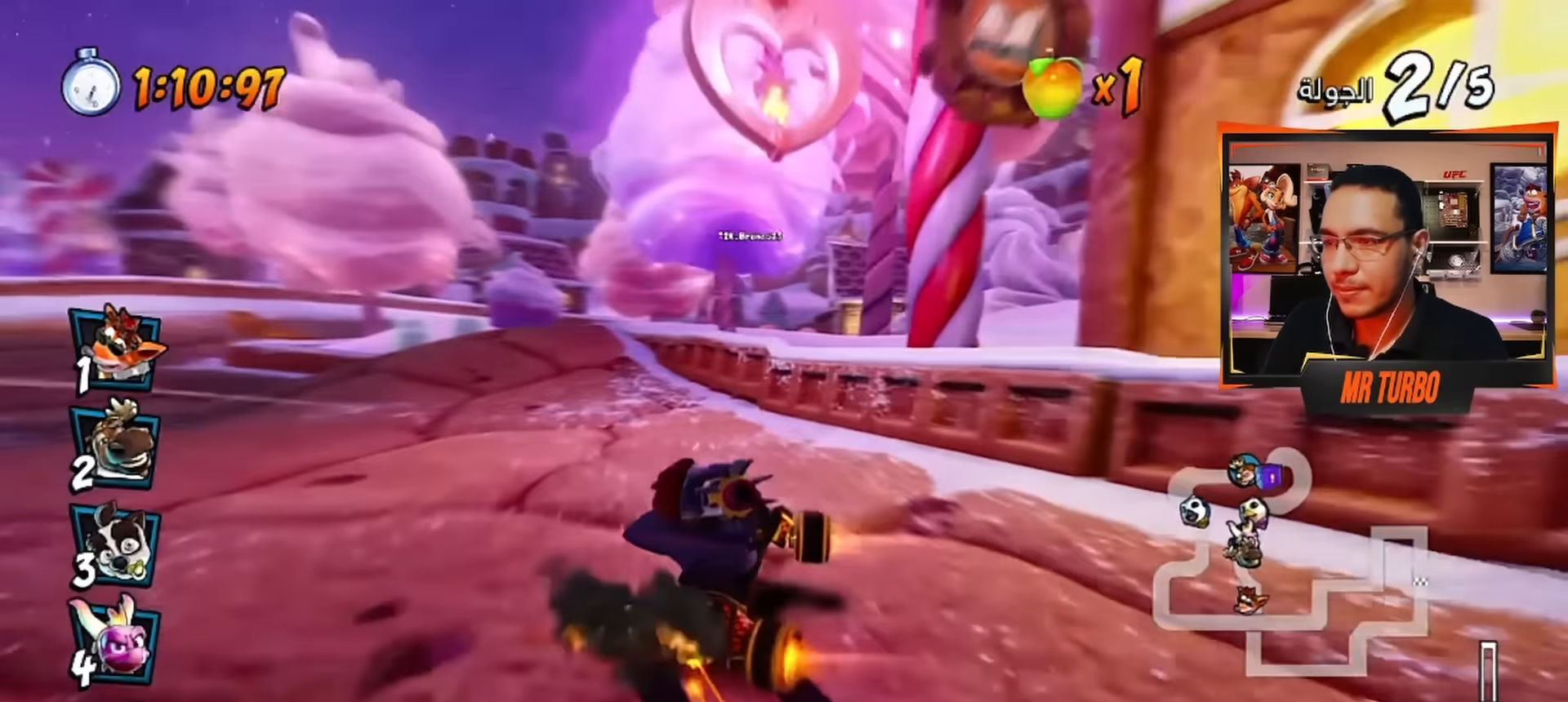
{"buttons": ["CROSS", "R1", "DPAD_DOWN", "DPAD_RIGHT"], "left_stick": "center", "right_stick": "center", "events": [[150, "L1", "down"], [333, "L1", "up"], [383, "DPAD_RIGHT", "down"], [400, "DPAD_DOWN", "down"]]}
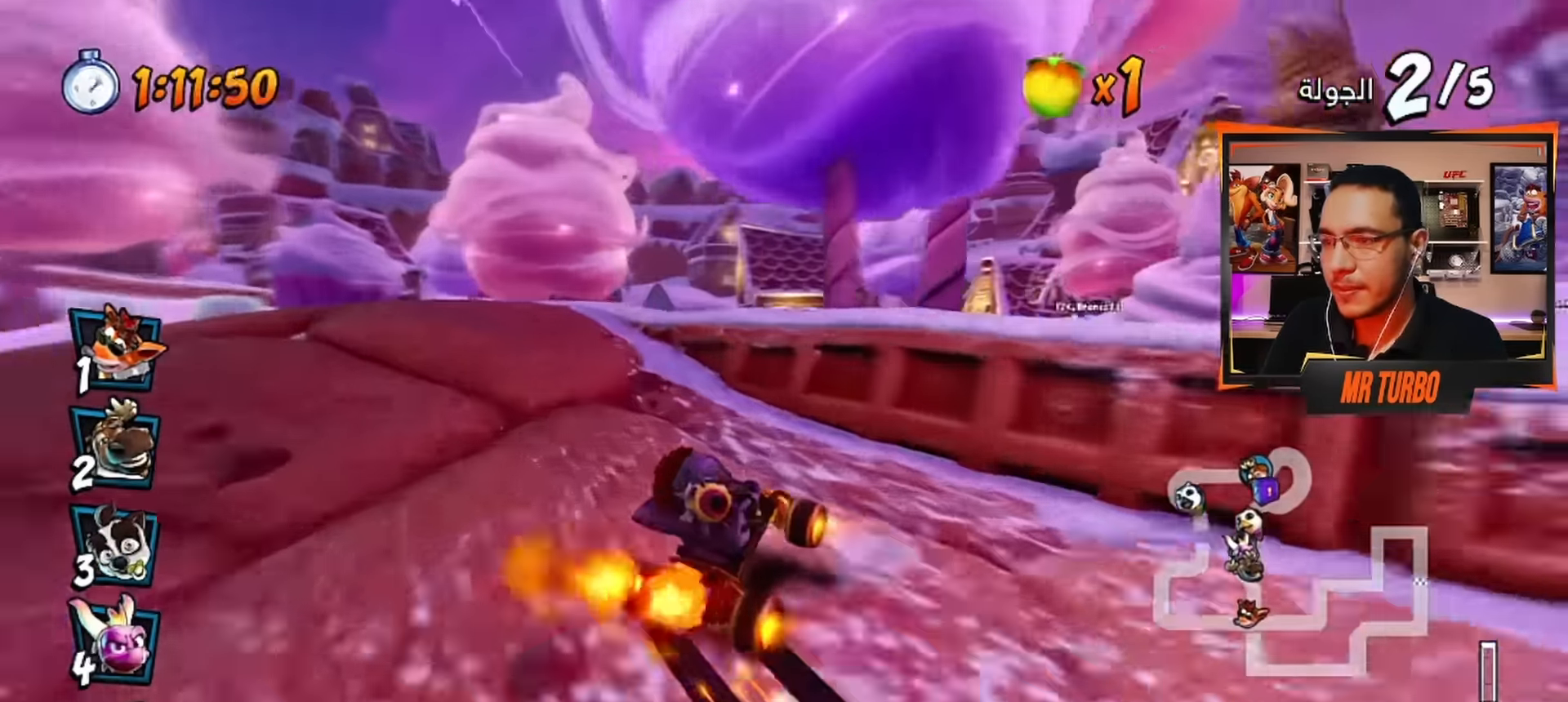
{"buttons": ["CROSS"], "left_stick": "center", "right_stick": "center", "events": [[50, "R1", "up"], [150, "CROSS", "up"], [150, "R1", "down"], [167, "SQUARE", "down"], [350, "DPAD_DOWN", "up"], [383, "DPAD_RIGHT", "up"], [417, "R1", "up"], [417, "SQUARE", "up"], [500, "CROSS", "down"]]}
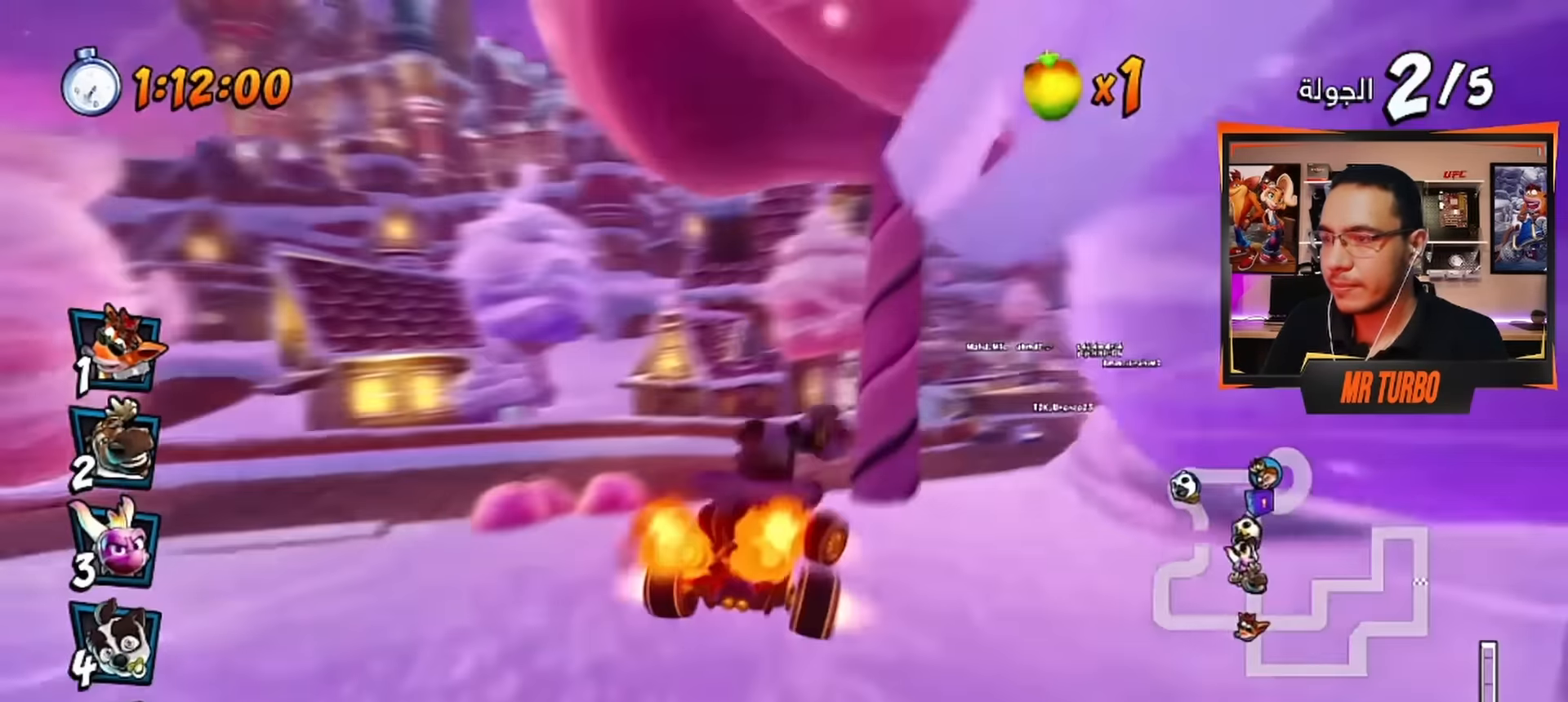
{"buttons": ["CROSS", "DPAD_RIGHT"], "left_stick": "center", "right_stick": "center", "events": [[250, "DPAD_RIGHT", "down"]]}
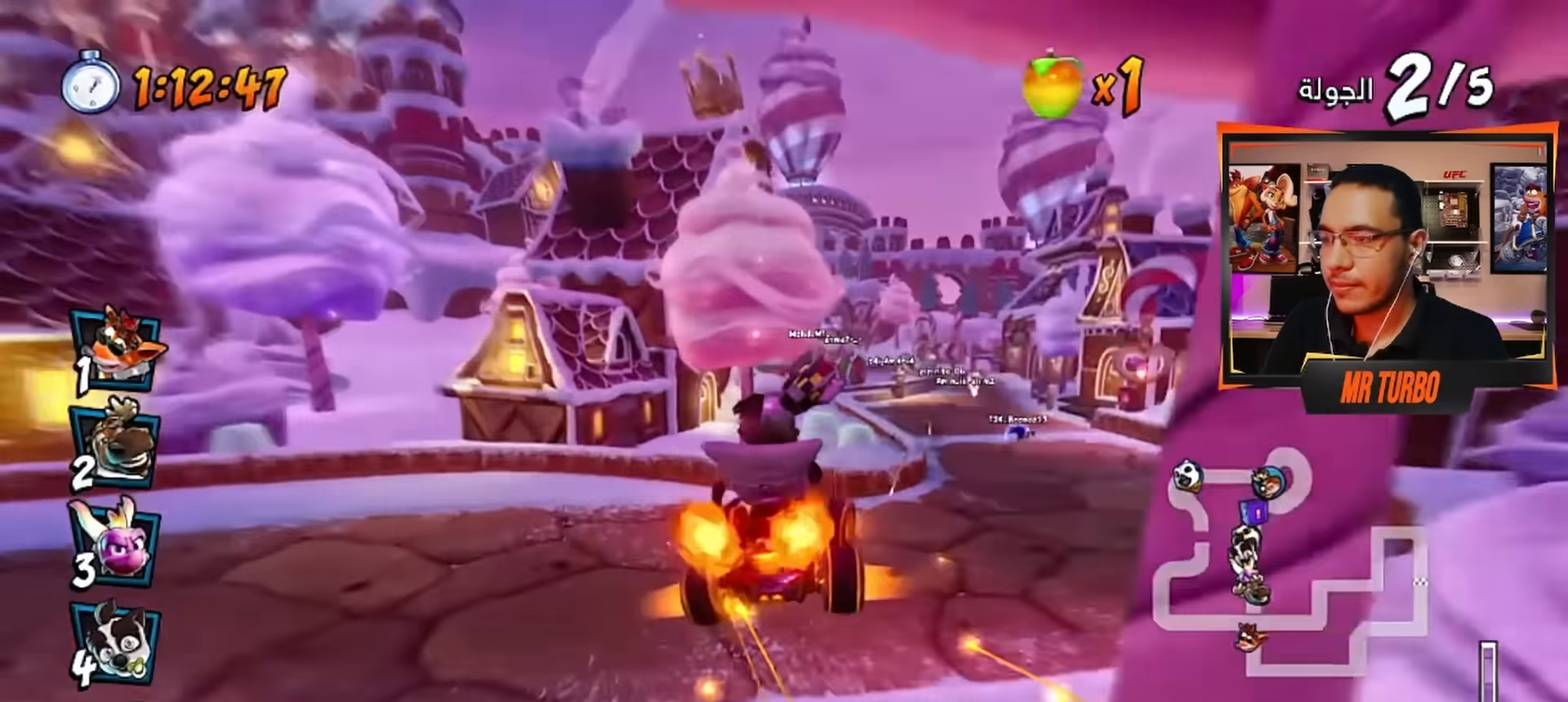
{"buttons": ["CROSS", "R1"], "left_stick": "center", "right_stick": "center", "events": [[83, "DPAD_RIGHT", "up"], [167, "DPAD_LEFT", "down"], [167, "R1", "down"], [317, "DPAD_LEFT", "up"]]}